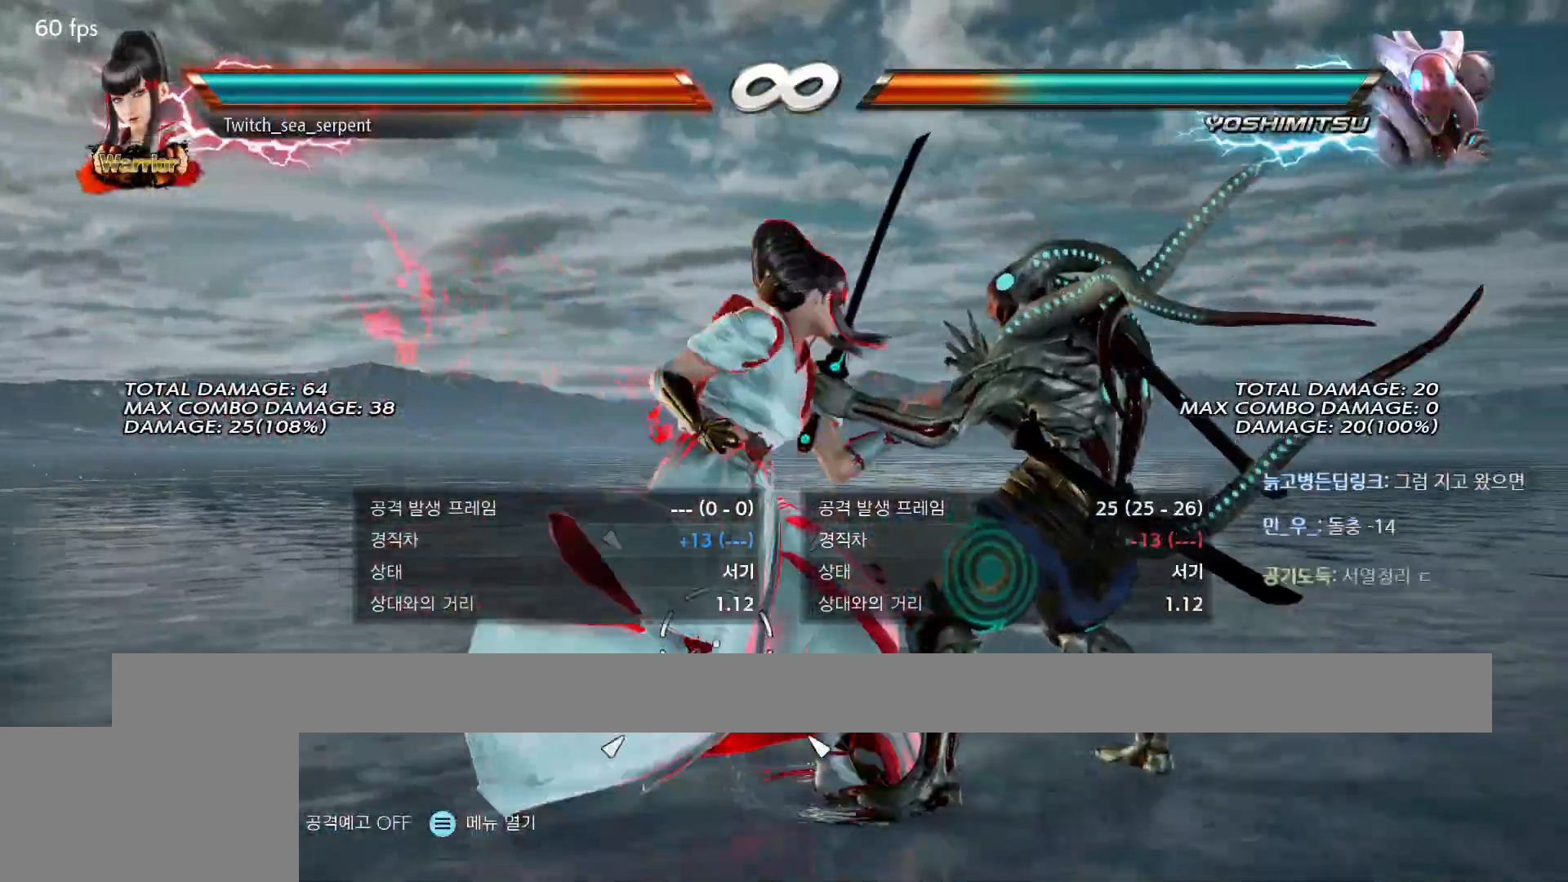
Gameplay with a controller (arcade stick); each line is a JSON object with the inputs held at the frame after it. "events" lists button and stick changes between this image and that frame as [ms after this image, input, new state], when the widget could be followed in between. Not read: L3 R3 Z left_stick.
{"buttons": [], "events": []}
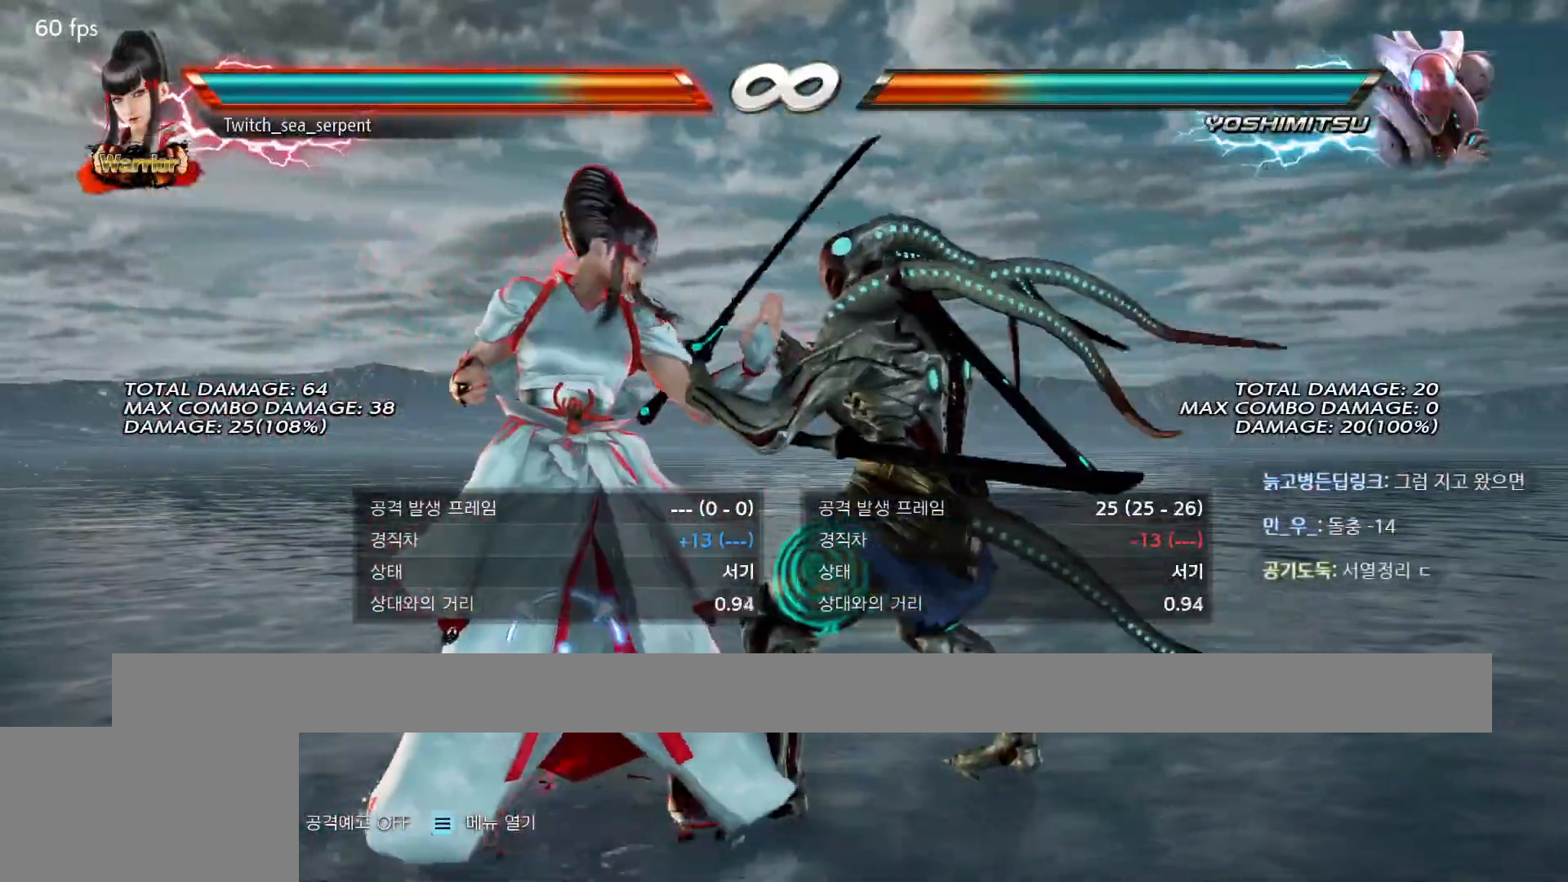
{"buttons": [], "events": []}
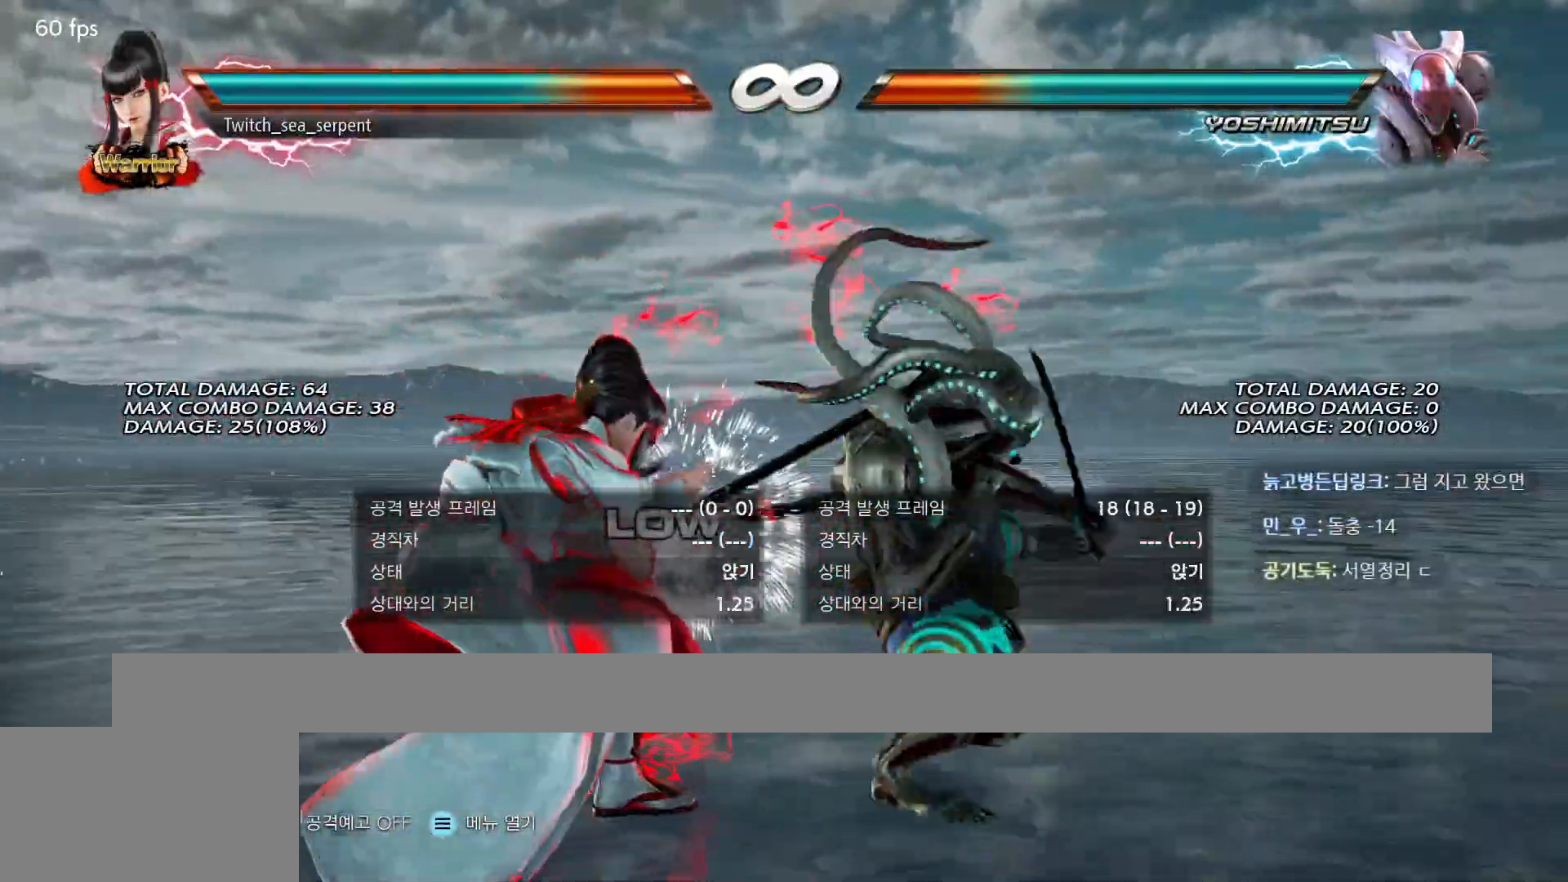
{"buttons": [], "events": [[317, "CIRCLE", "down"], [367, "CIRCLE", "up"], [450, "CIRCLE", "down"], [500, "CIRCLE", "up"]]}
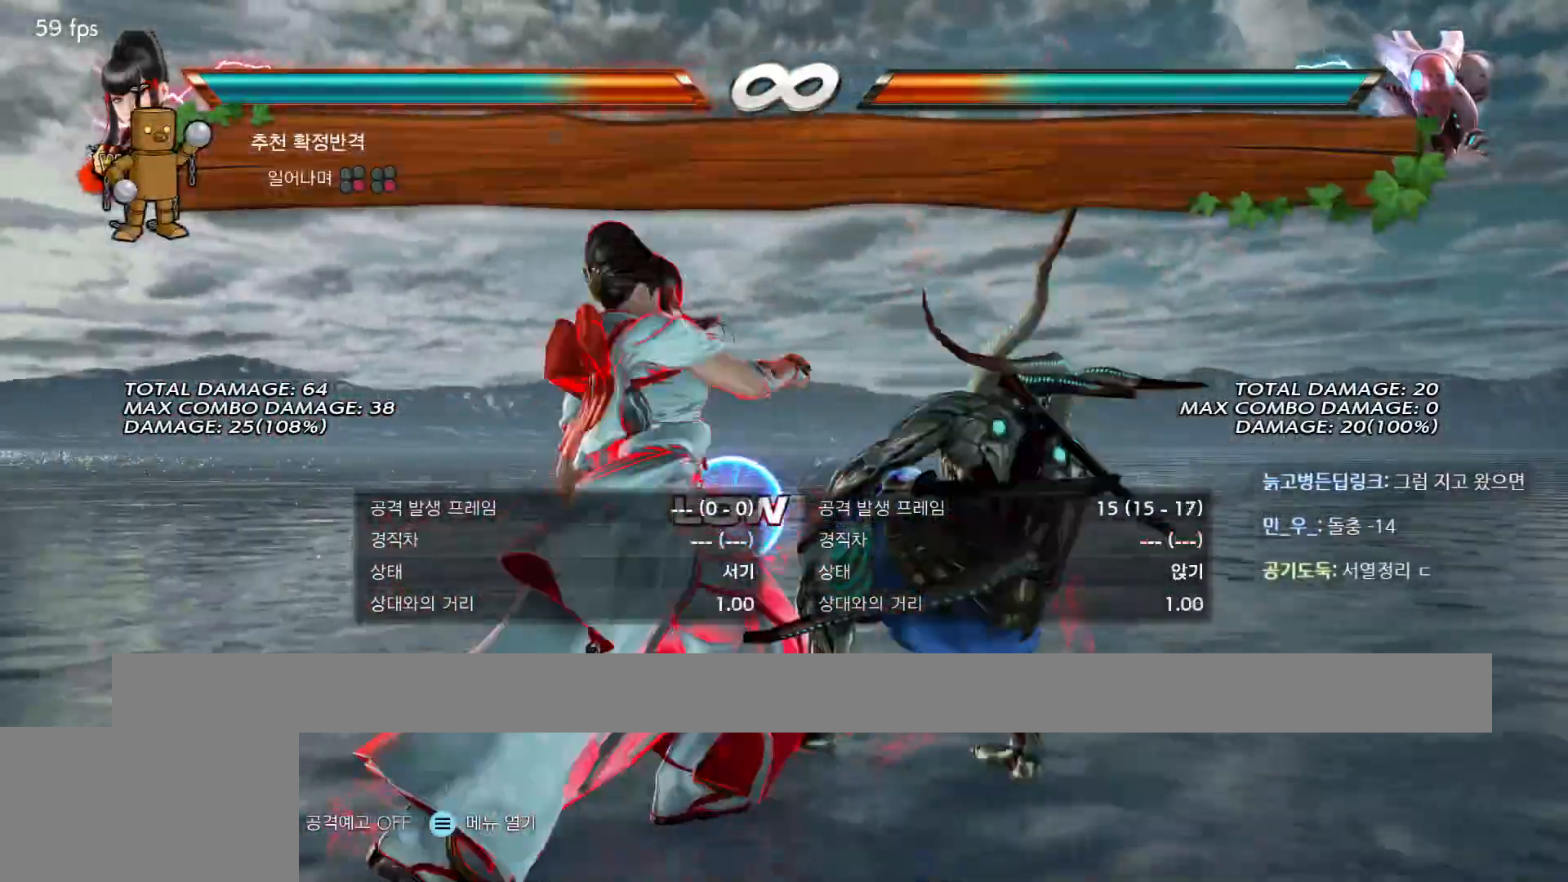
{"buttons": ["CIRCLE"], "events": [[83, "CIRCLE", "down"], [133, "CIRCLE", "up"], [217, "CIRCLE", "down"], [283, "CIRCLE", "up"], [383, "CIRCLE", "down"]]}
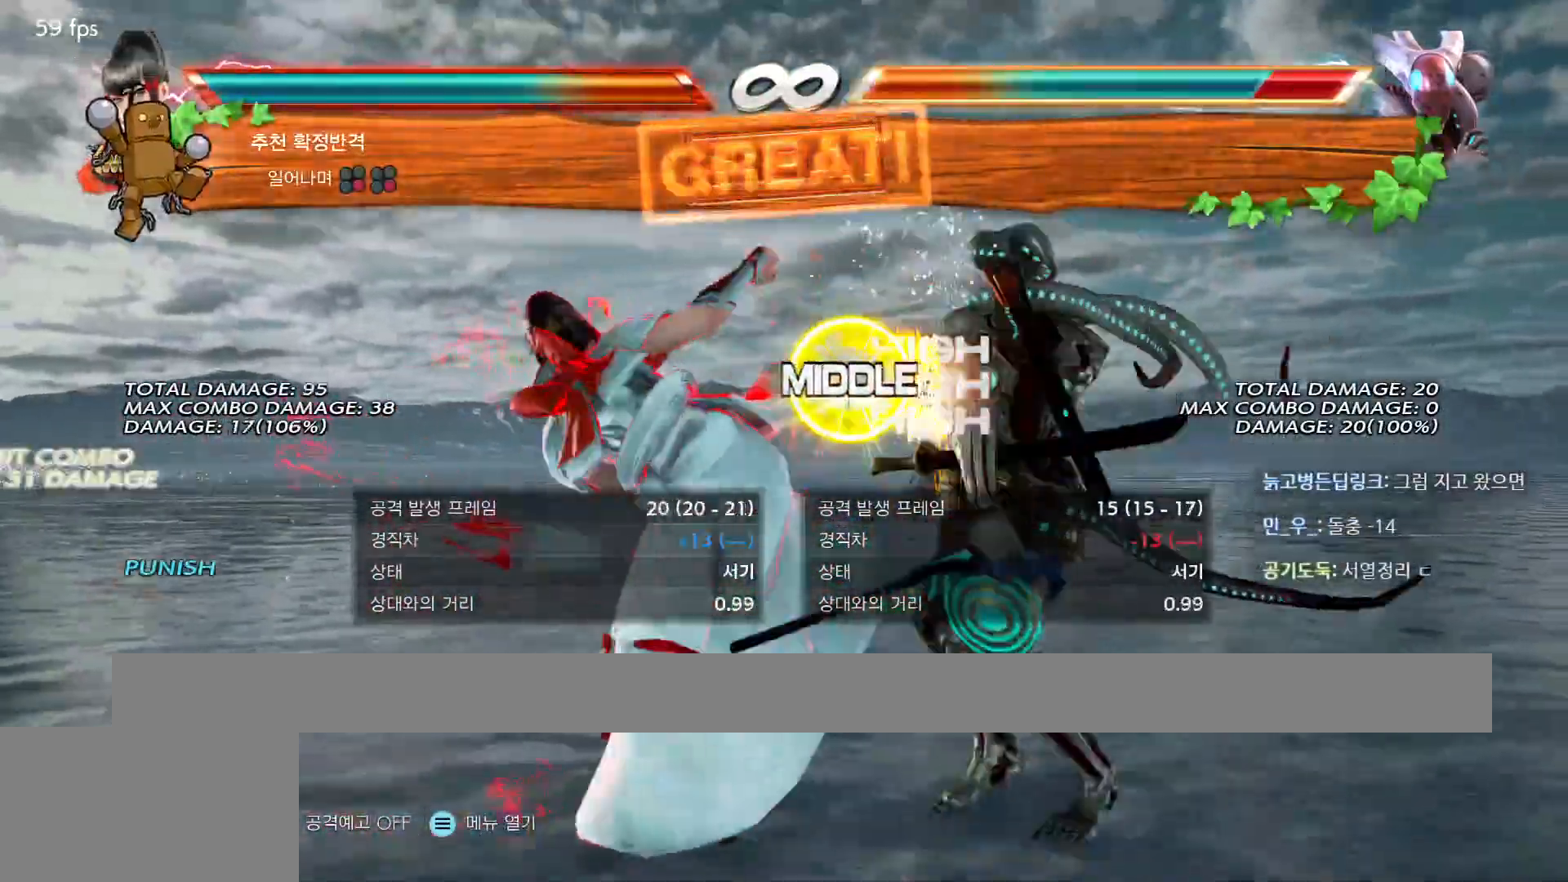
{"buttons": [], "events": [[250, "CIRCLE", "up"]]}
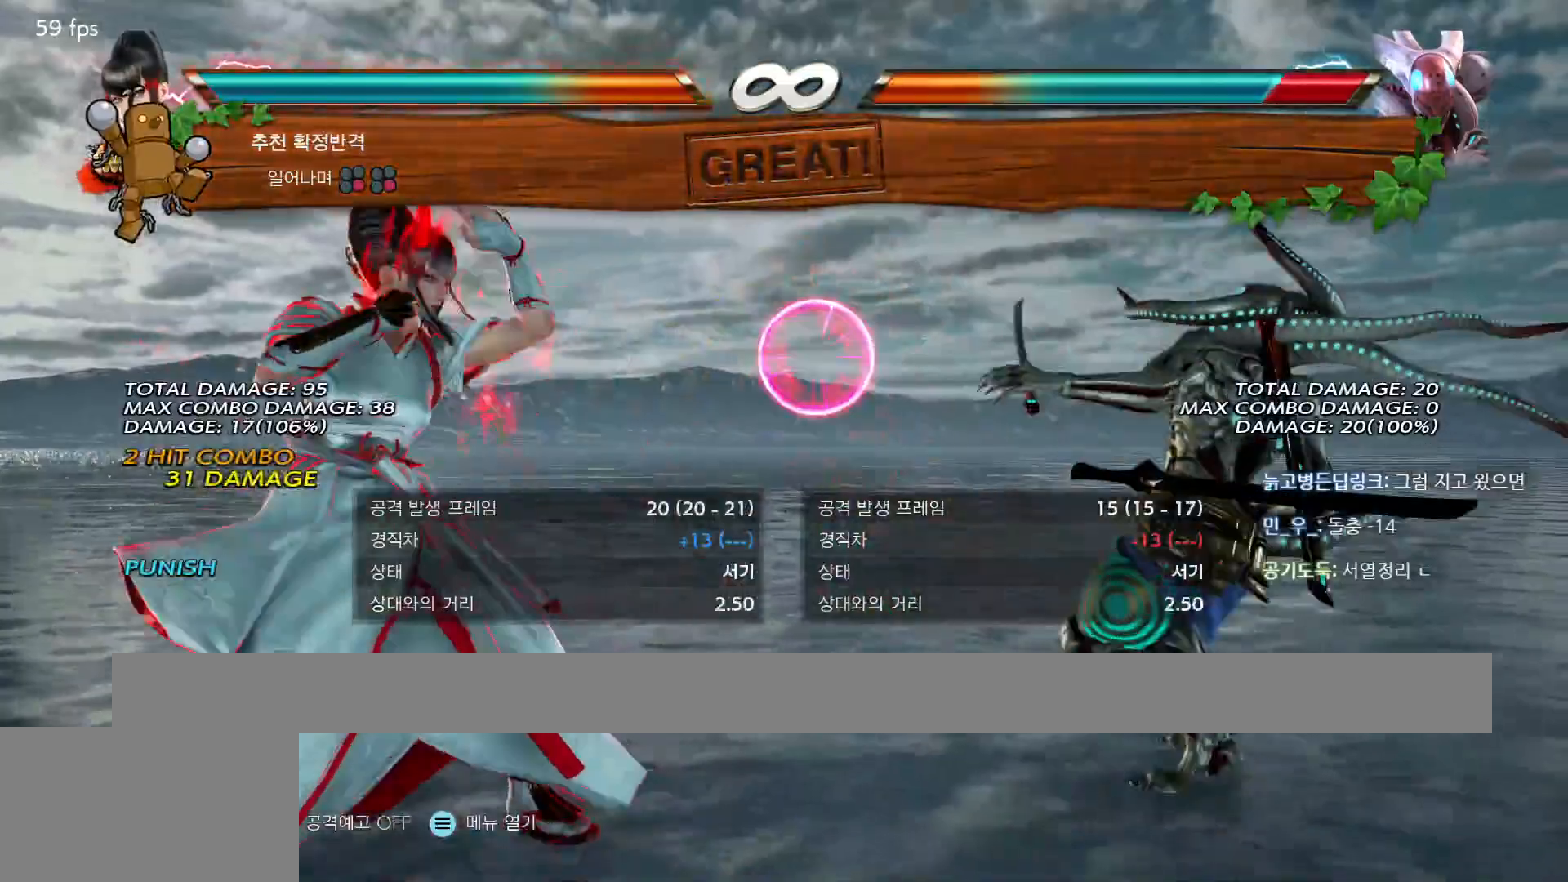
{"buttons": [], "events": []}
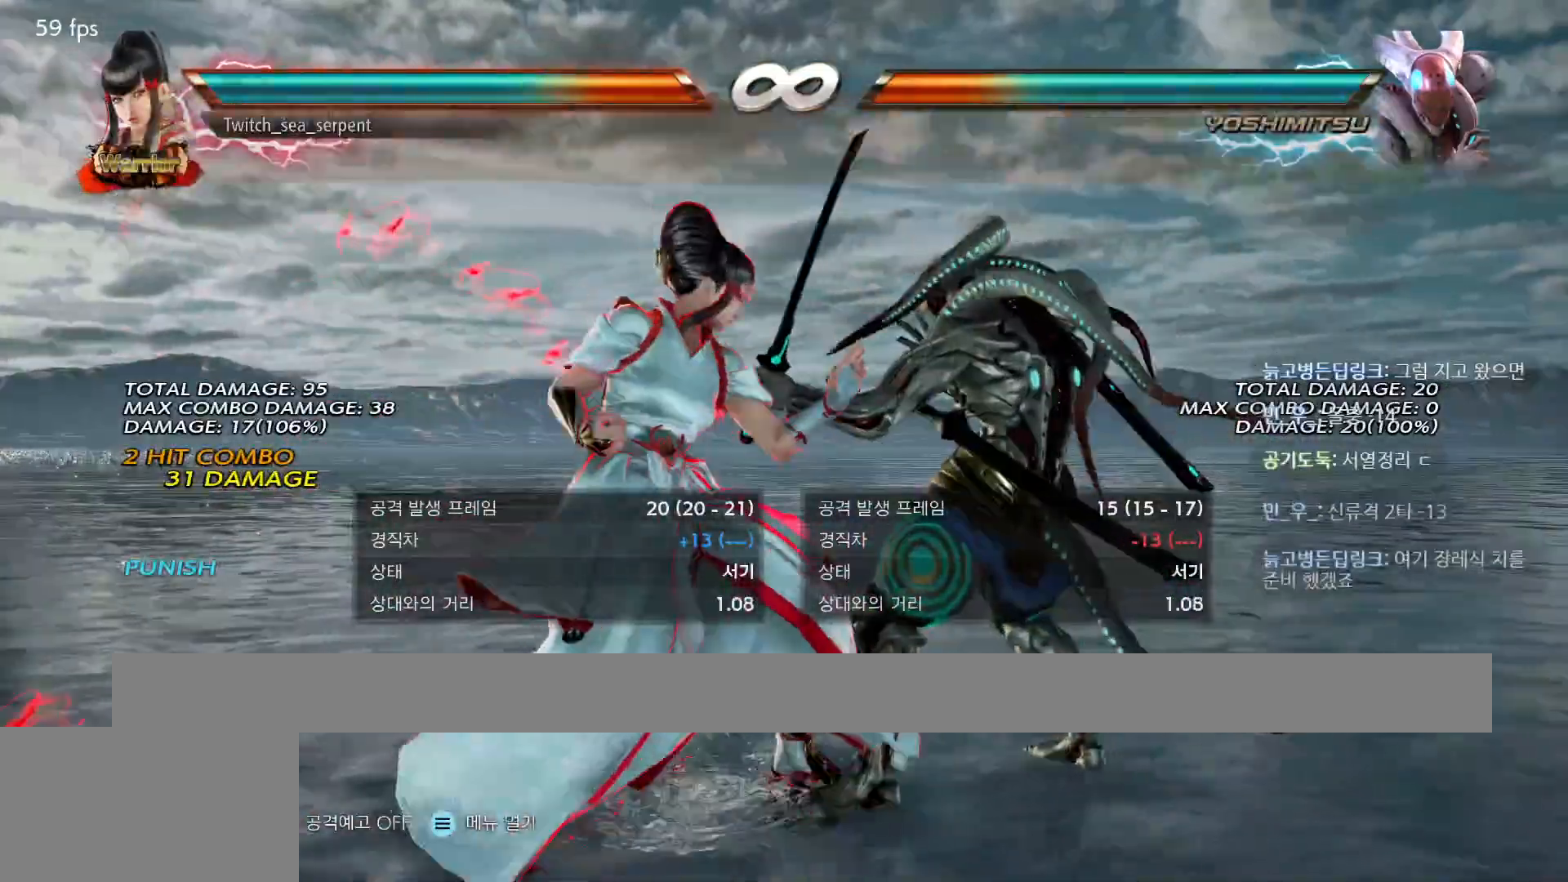
{"buttons": [], "events": []}
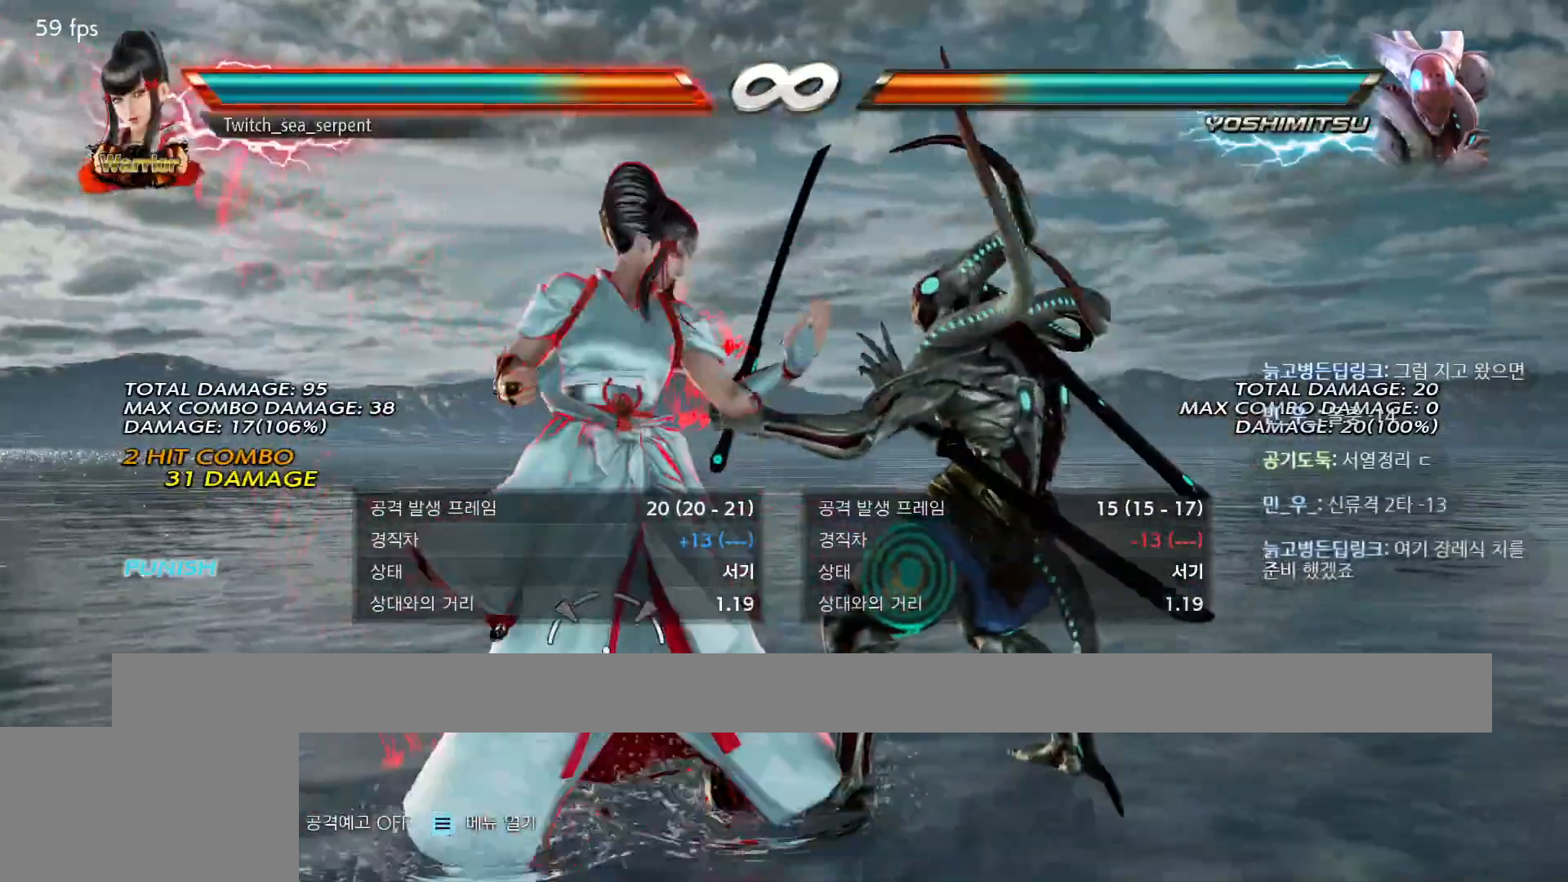
{"buttons": [], "events": []}
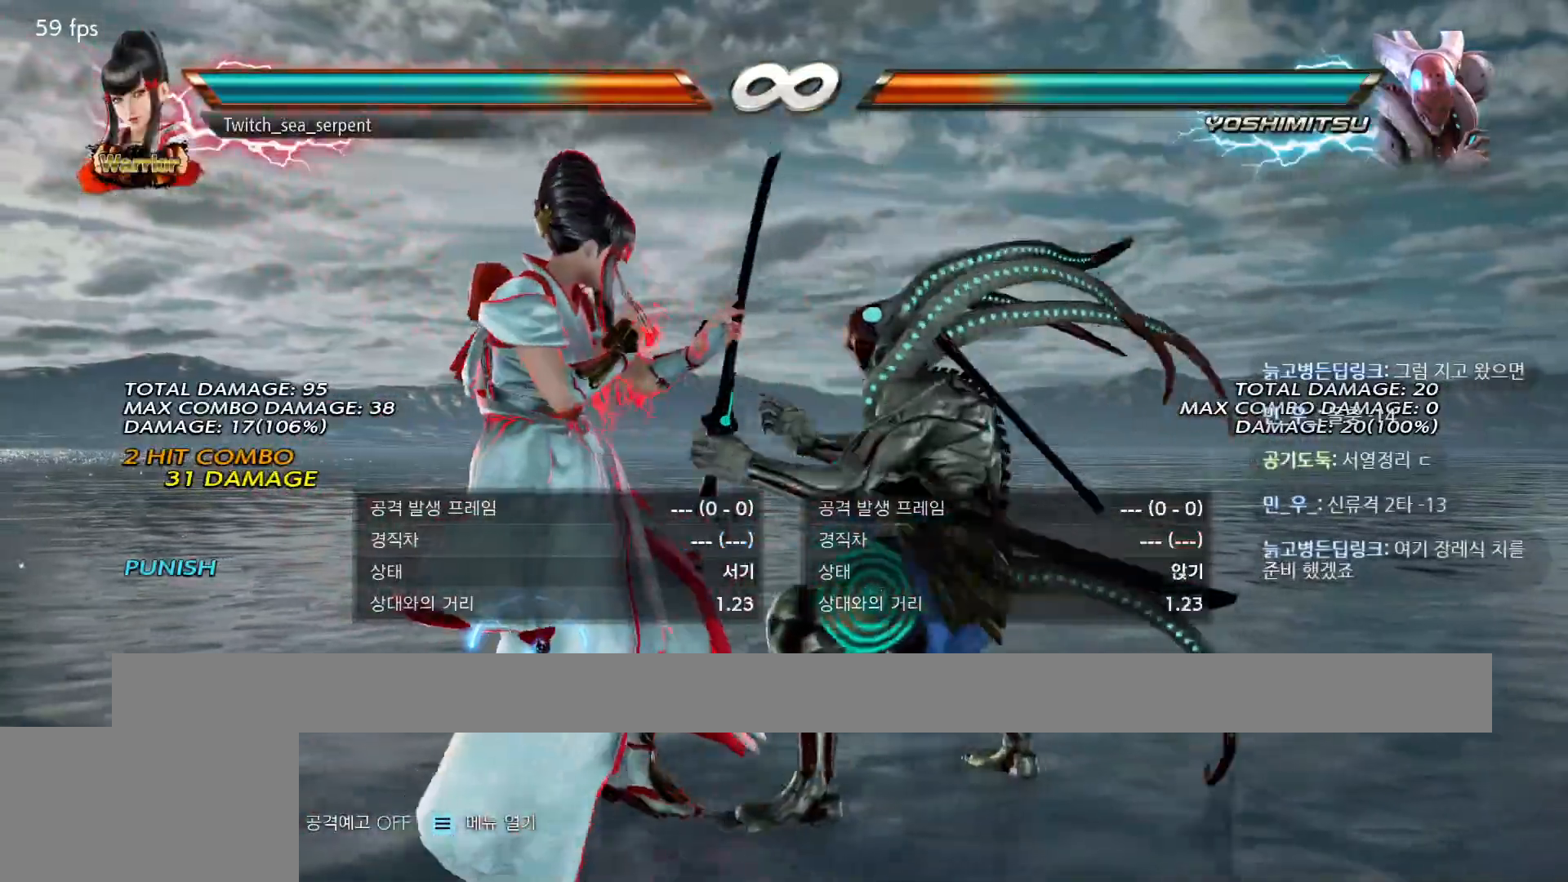
{"buttons": [], "events": []}
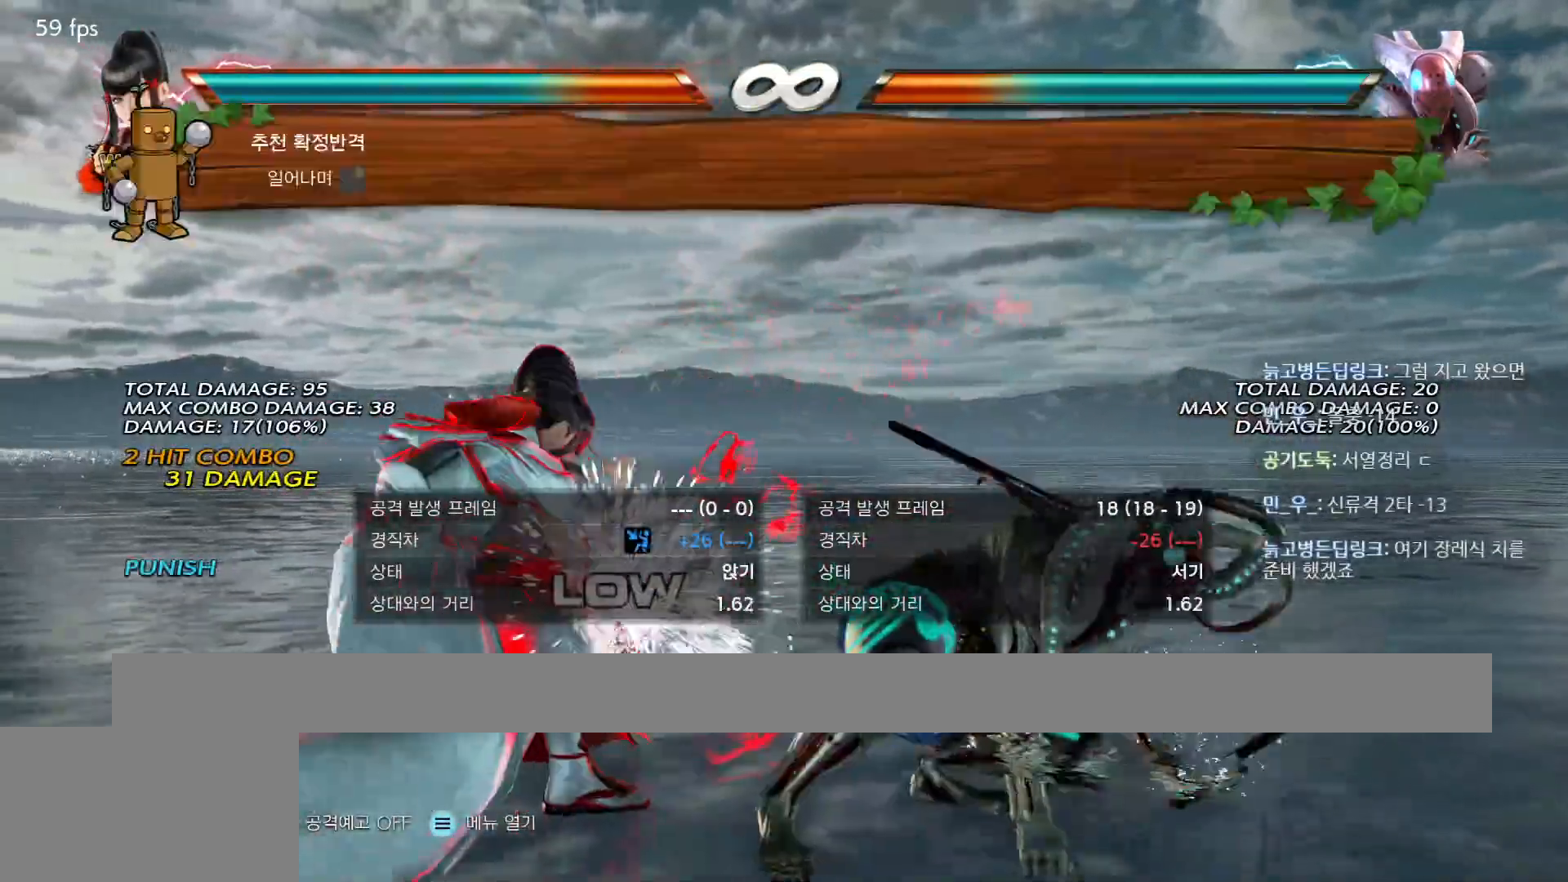
{"buttons": [], "events": [[150, "TRIANGLE", "down"], [183, "TRIANGLE", "up"], [283, "TRIANGLE", "down"], [433, "TRIANGLE", "up"]]}
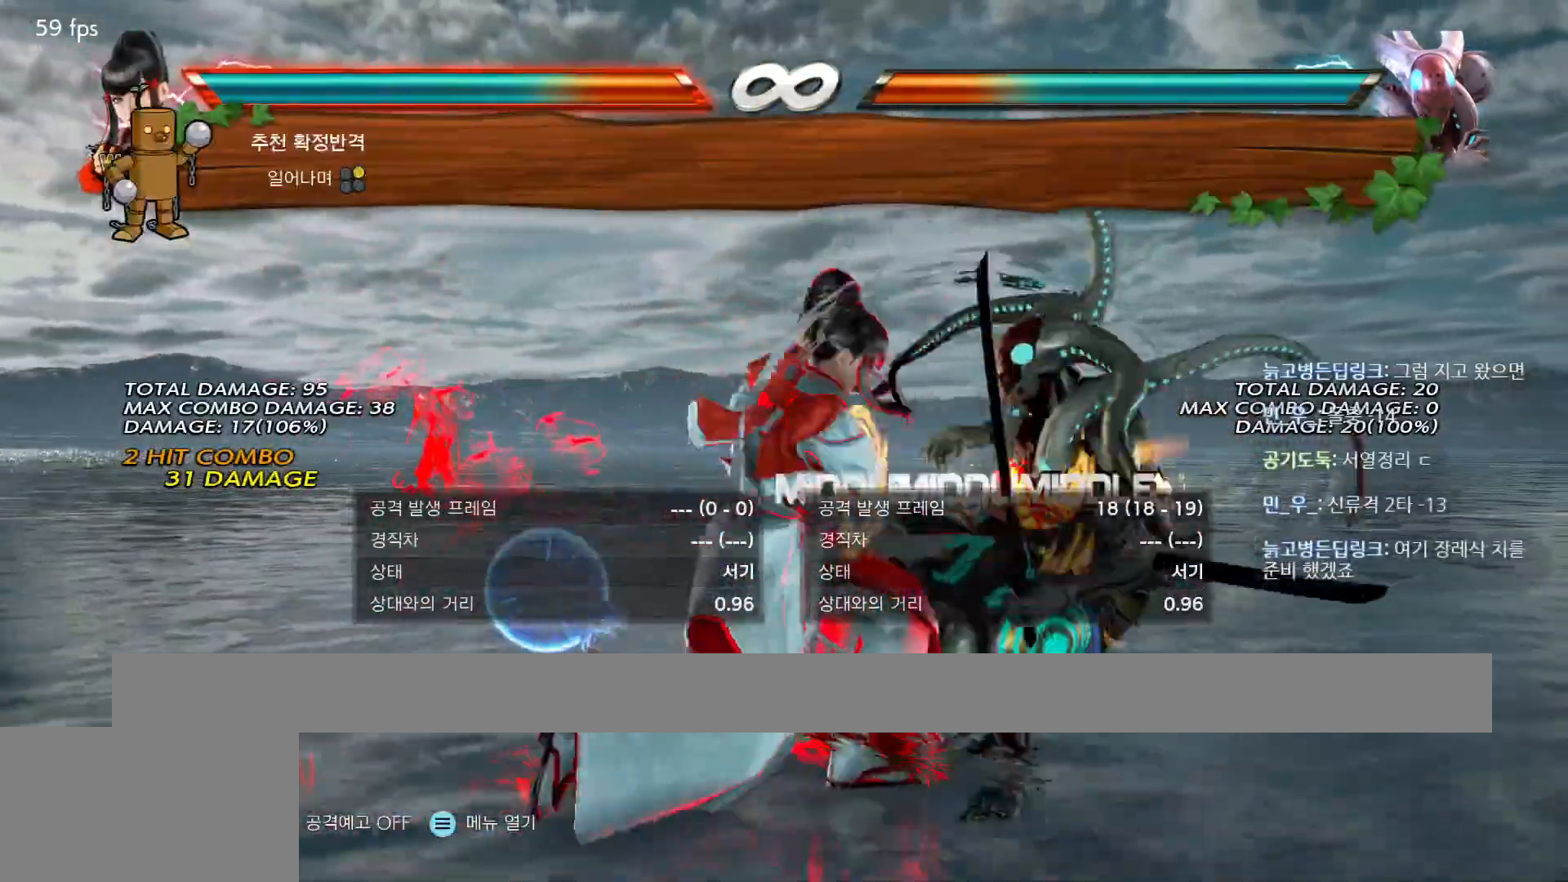
{"buttons": ["CROSS"], "events": [[350, "CROSS", "down"], [400, "CROSS", "up"], [483, "CROSS", "down"]]}
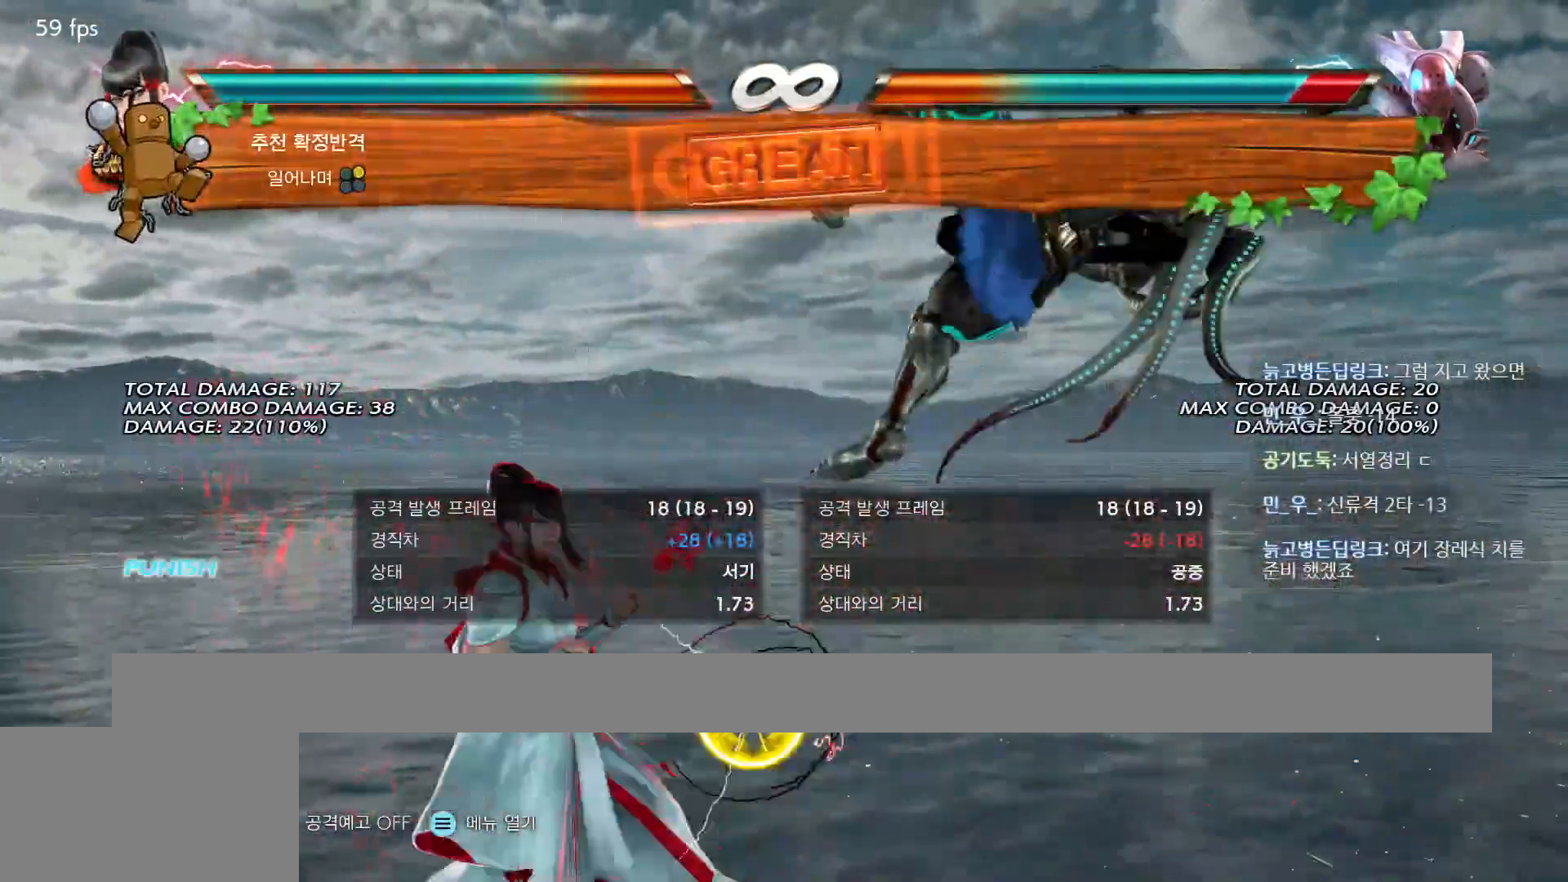
{"buttons": [], "events": [[33, "CROSS", "up"], [100, "CROSS", "down"], [183, "CROSS", "up"], [250, "TRIANGLE", "down"], [317, "TRIANGLE", "up"], [400, "TRIANGLE", "down"], [467, "TRIANGLE", "up"]]}
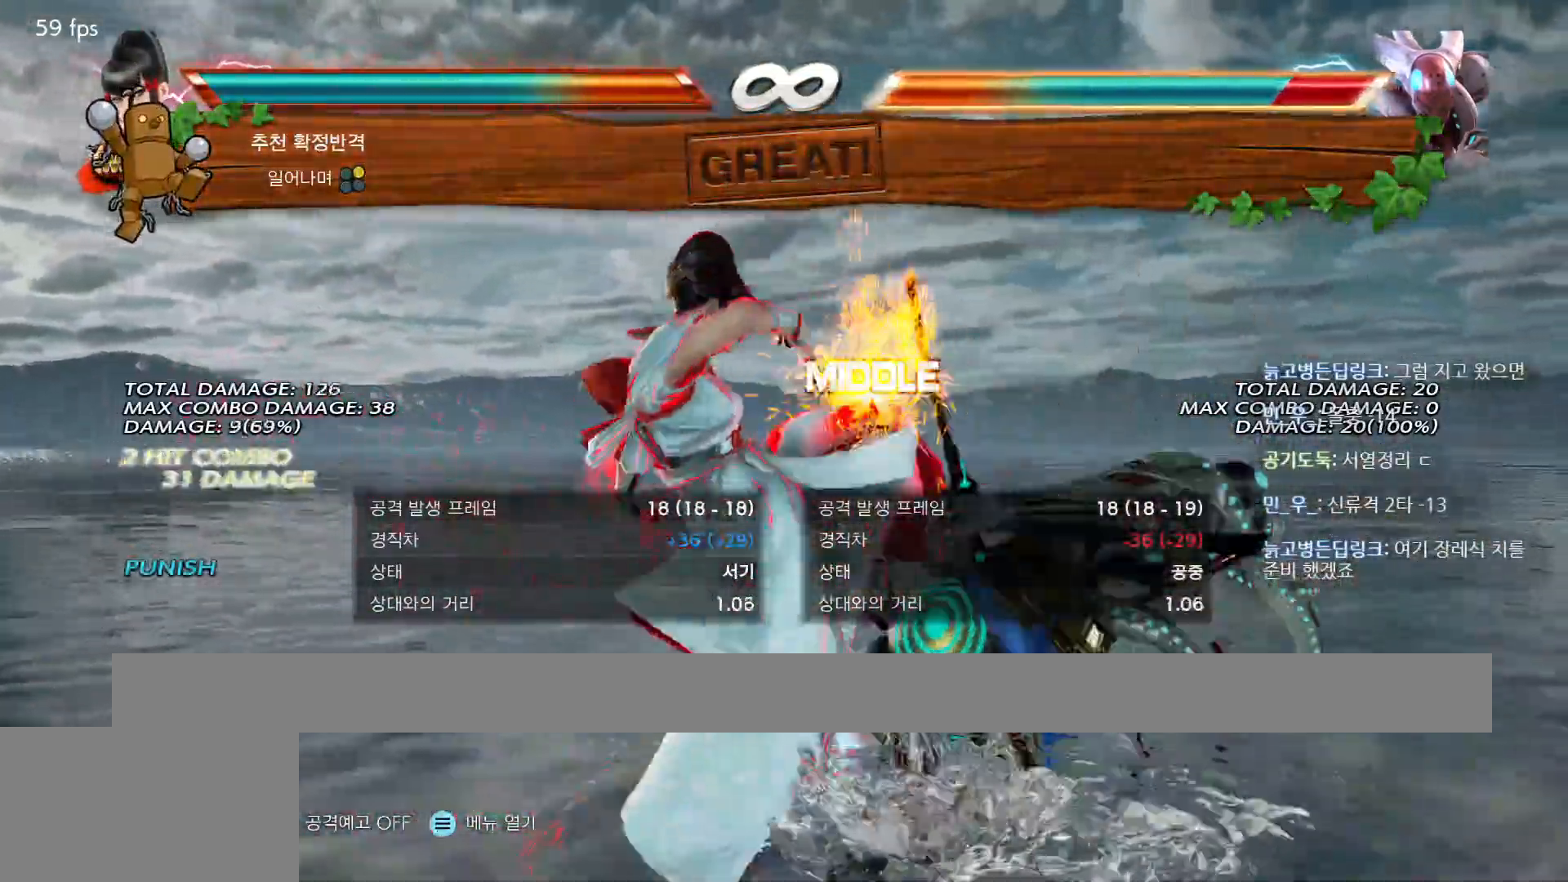
{"buttons": [], "events": [[33, "TRIANGLE", "down"], [100, "TRIANGLE", "up"], [183, "TRIANGLE", "down"], [283, "TRIANGLE", "up"], [383, "TRIANGLE", "down"], [483, "TRIANGLE", "up"]]}
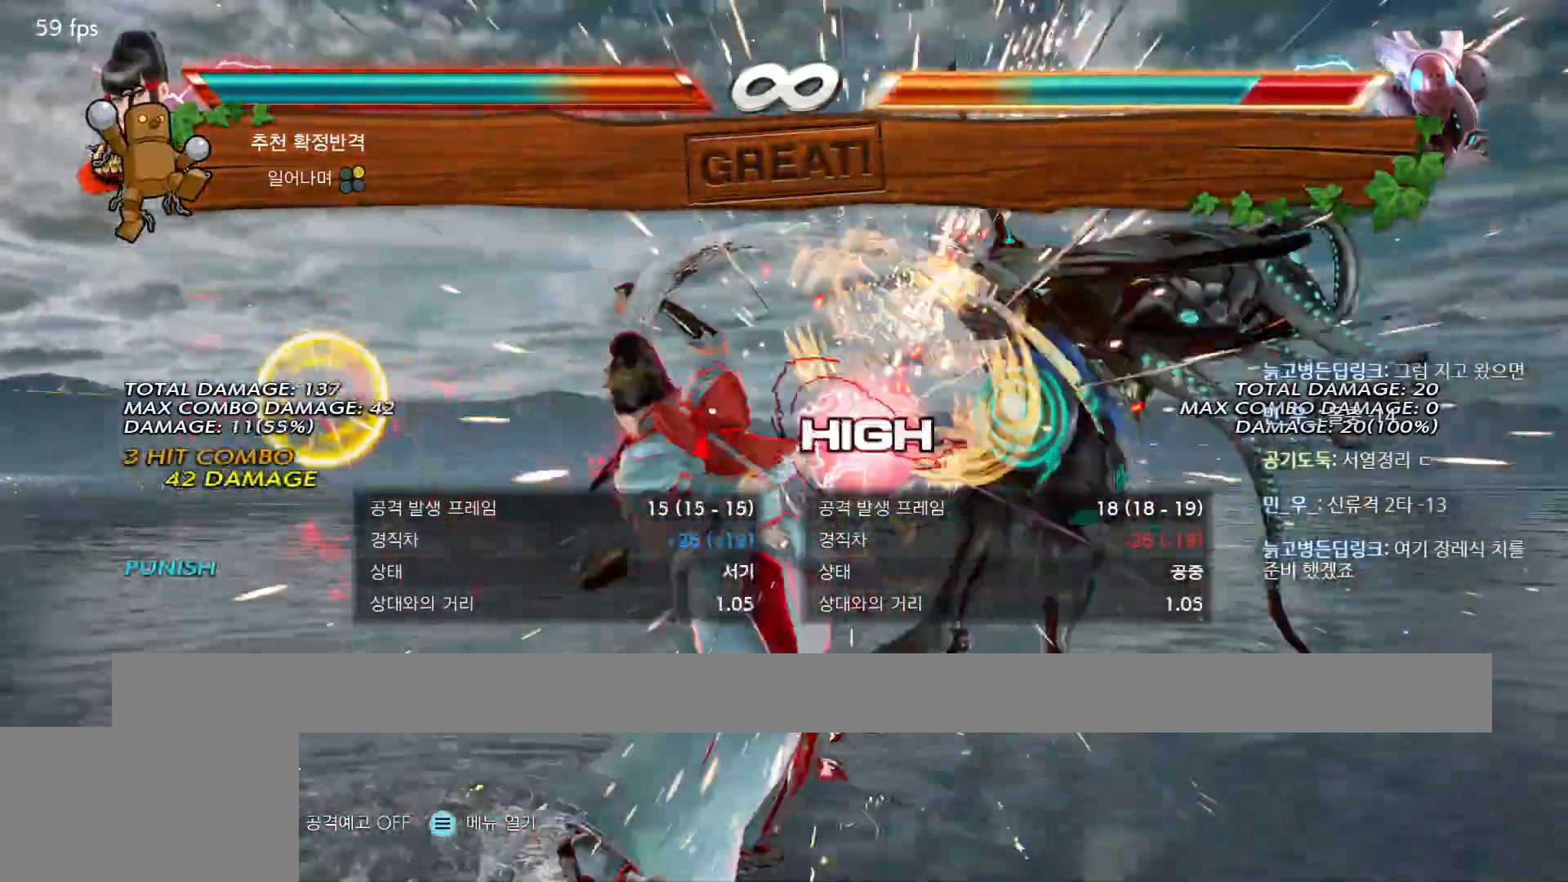
{"buttons": [], "events": [[233, "TRIANGLE", "down"], [300, "TRIANGLE", "up"], [317, "SQUARE", "down"], [367, "SQUARE", "up"], [433, "CIRCLE", "down"], [500, "CIRCLE", "up"]]}
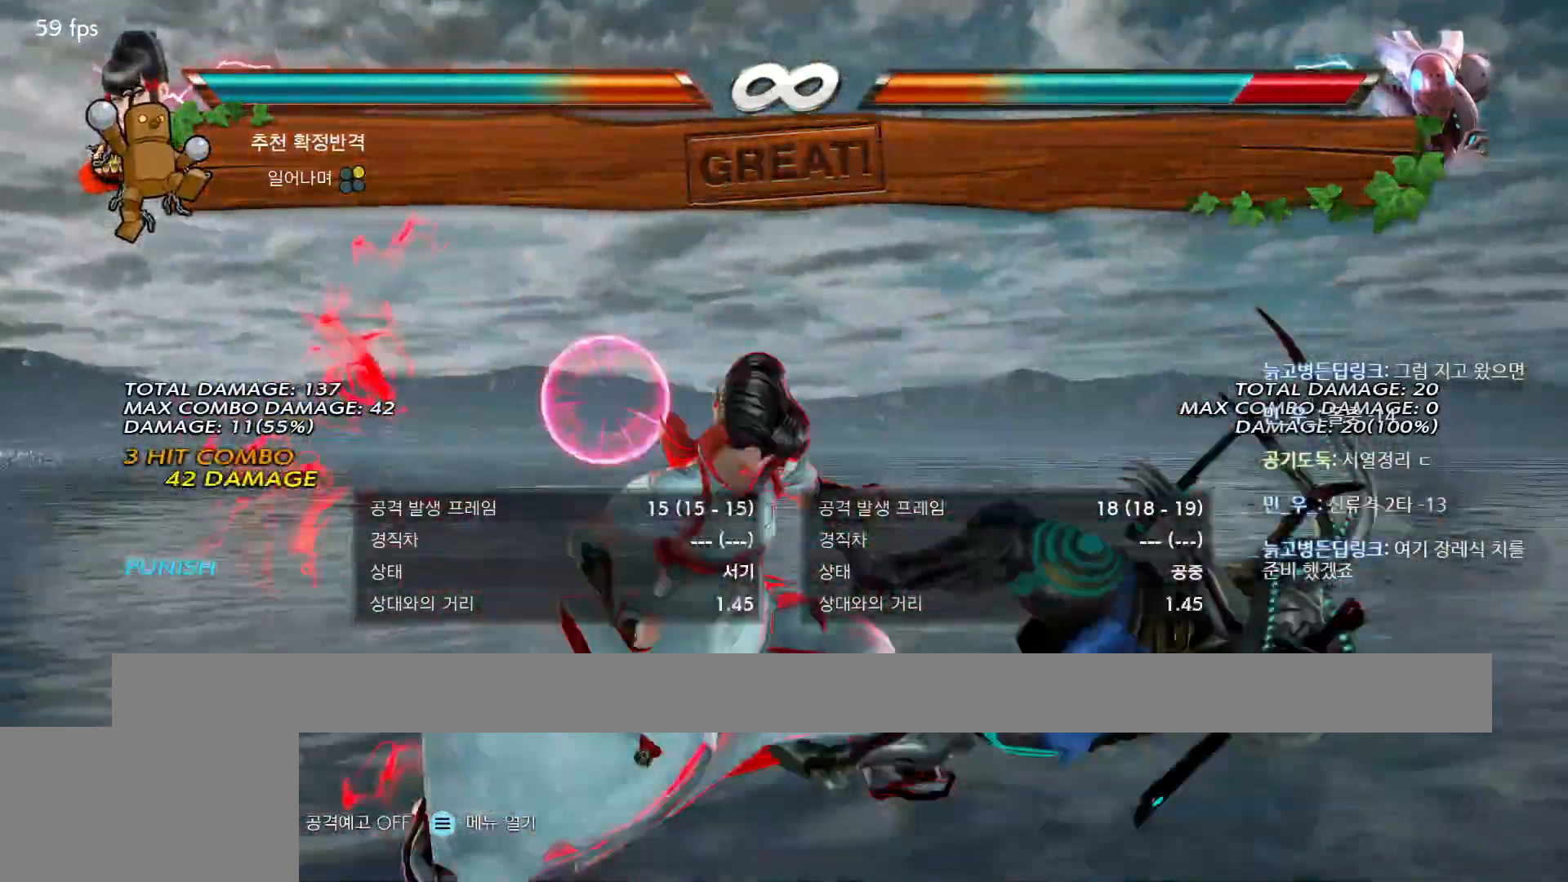
{"buttons": [], "events": [[67, "CIRCLE", "down"], [133, "CIRCLE", "up"], [200, "CIRCLE", "down"], [267, "CIRCLE", "up"], [350, "CIRCLE", "down"], [417, "CIRCLE", "up"]]}
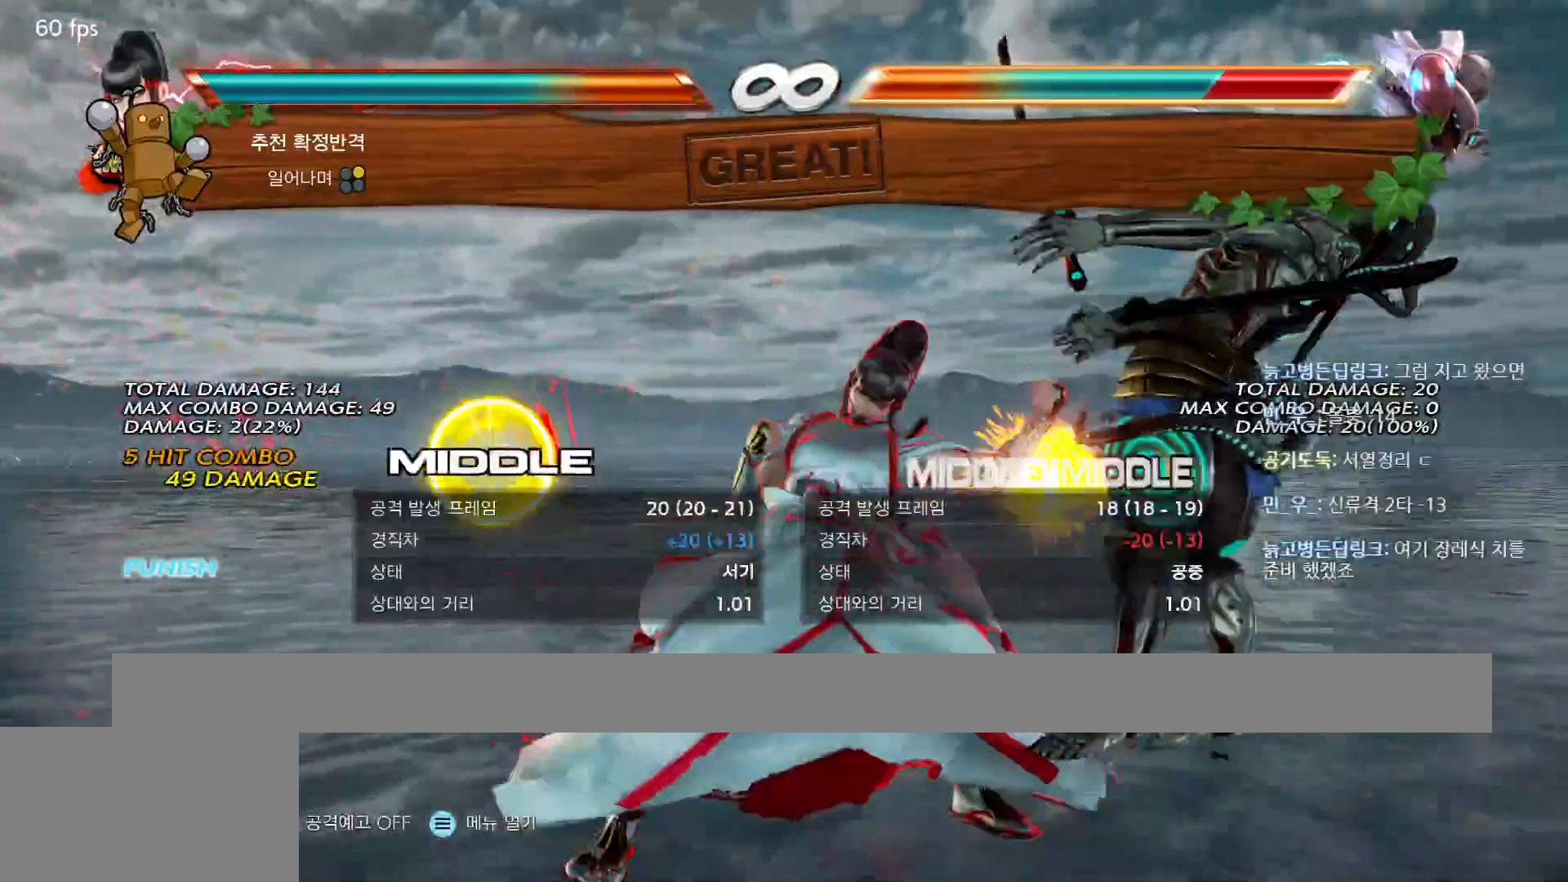
{"buttons": [], "events": [[17, "CIRCLE", "down"], [200, "CIRCLE", "up"]]}
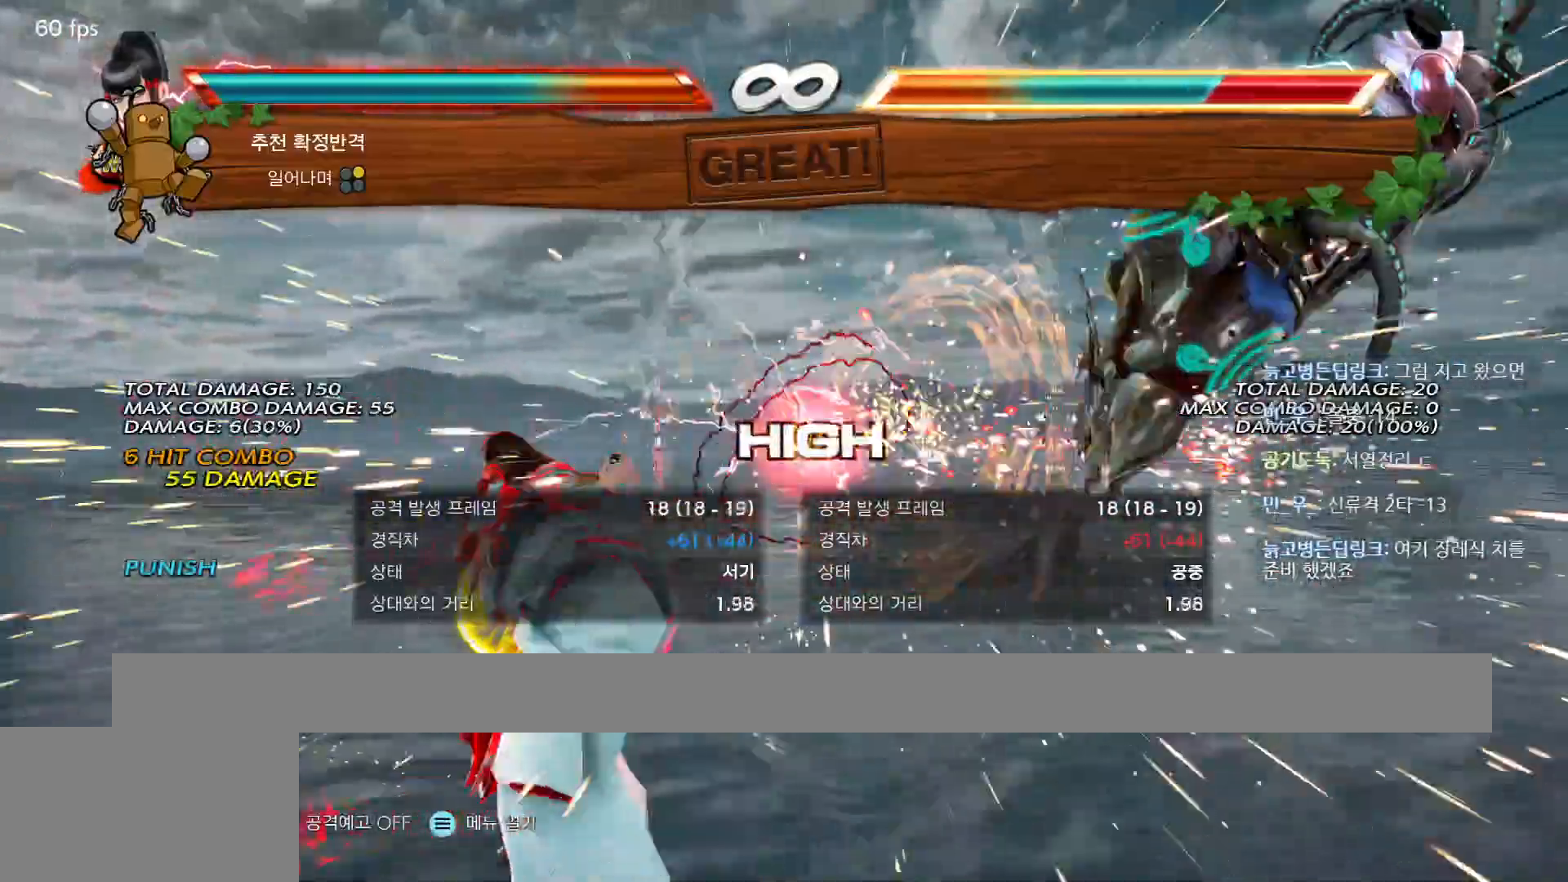
{"buttons": [], "events": []}
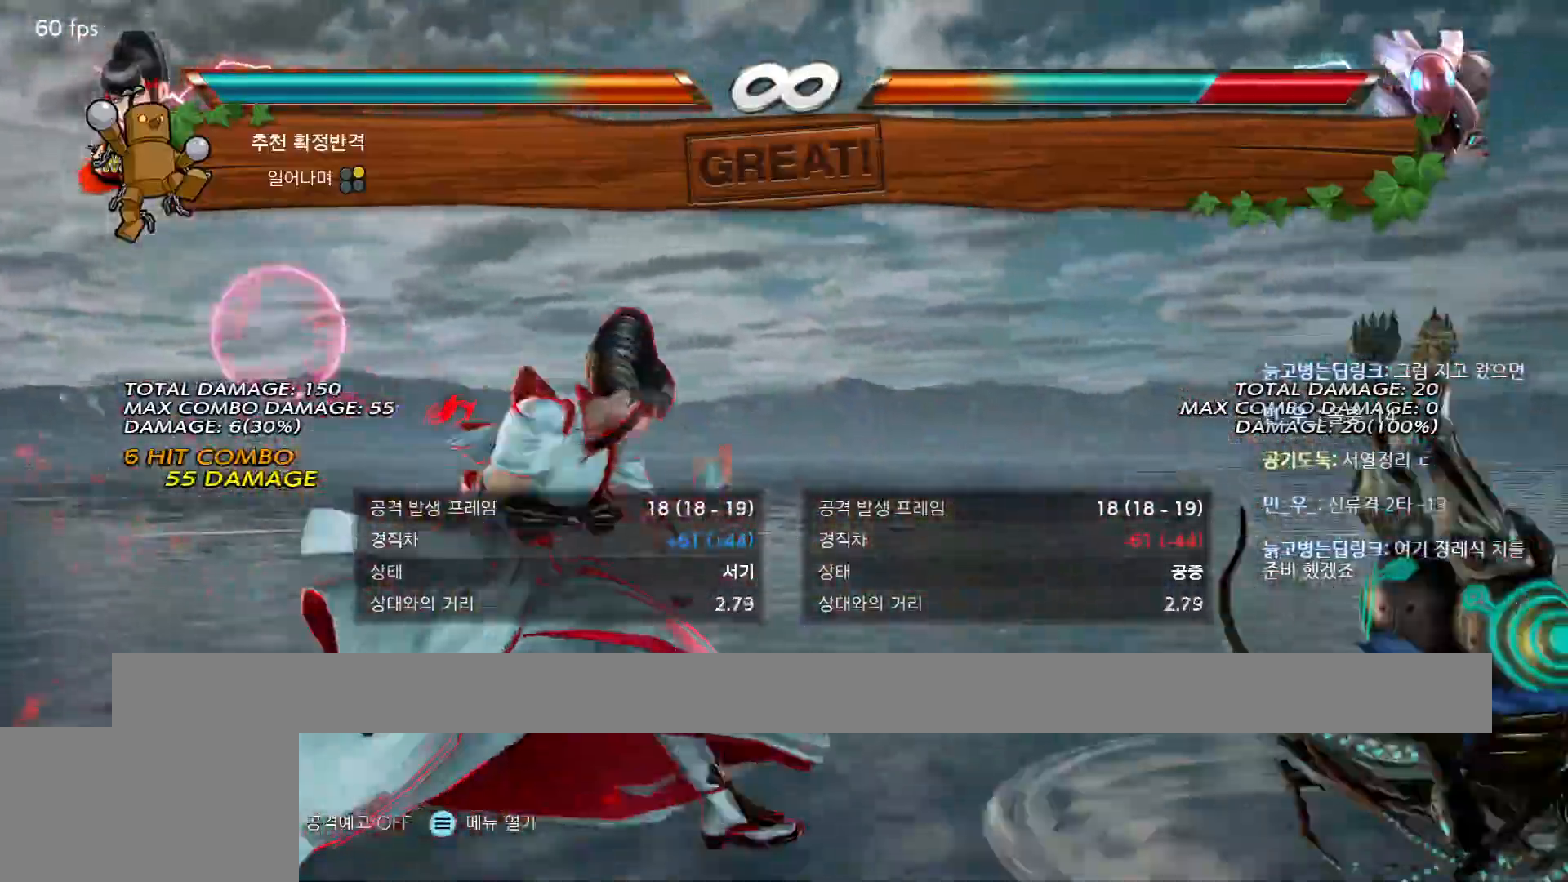
{"buttons": ["SQUARE", "TRIANGLE"], "events": [[167, "TRIANGLE", "down"], [267, "SQUARE", "down"], [267, "TRIANGLE", "up"], [300, "SQUARE", "up"], [417, "SQUARE", "down"], [417, "TRIANGLE", "down"]]}
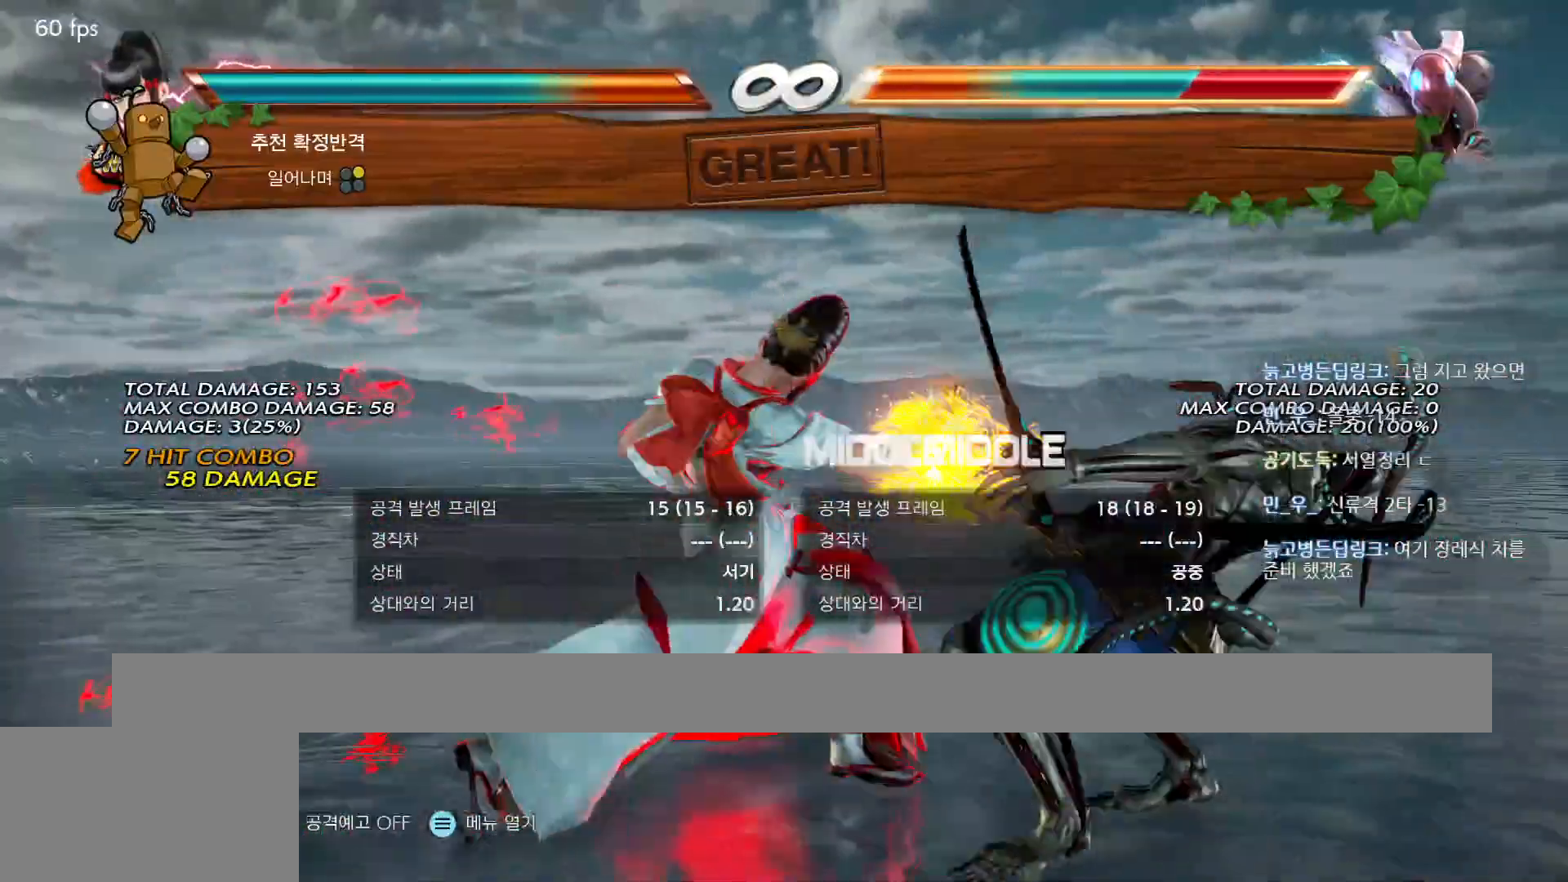
{"buttons": [], "events": [[17, "SQUARE", "up"], [33, "TRIANGLE", "up"], [383, "TRIANGLE", "down"], [400, "SQUARE", "down"], [467, "SQUARE", "up"], [483, "TRIANGLE", "up"]]}
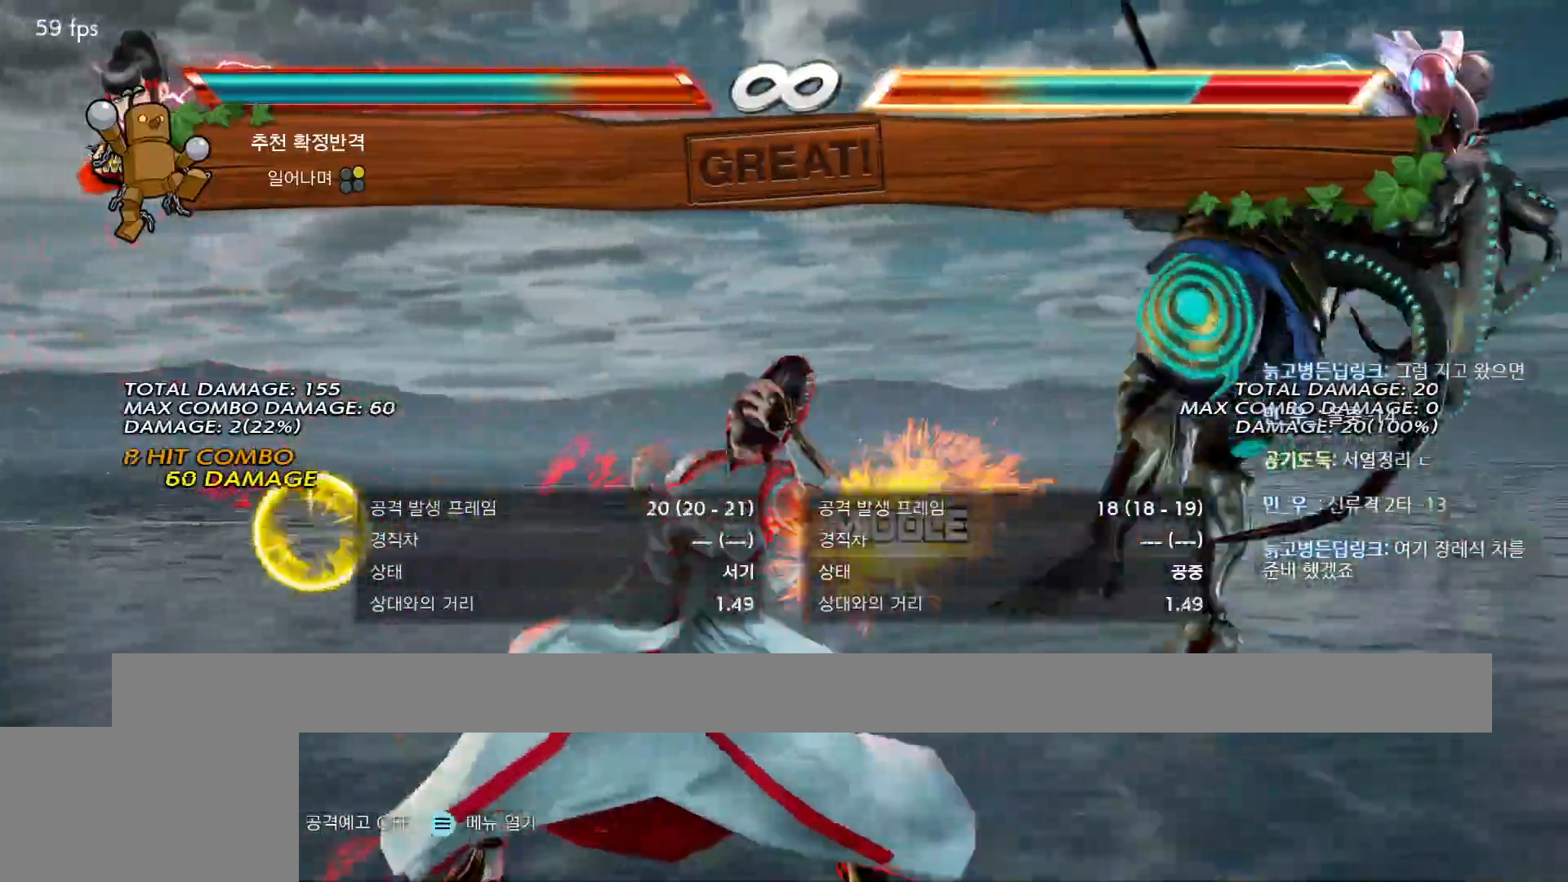
{"buttons": [], "events": [[300, "SQUARE", "down"], [300, "TRIANGLE", "down"], [367, "SQUARE", "up"], [367, "TRIANGLE", "up"]]}
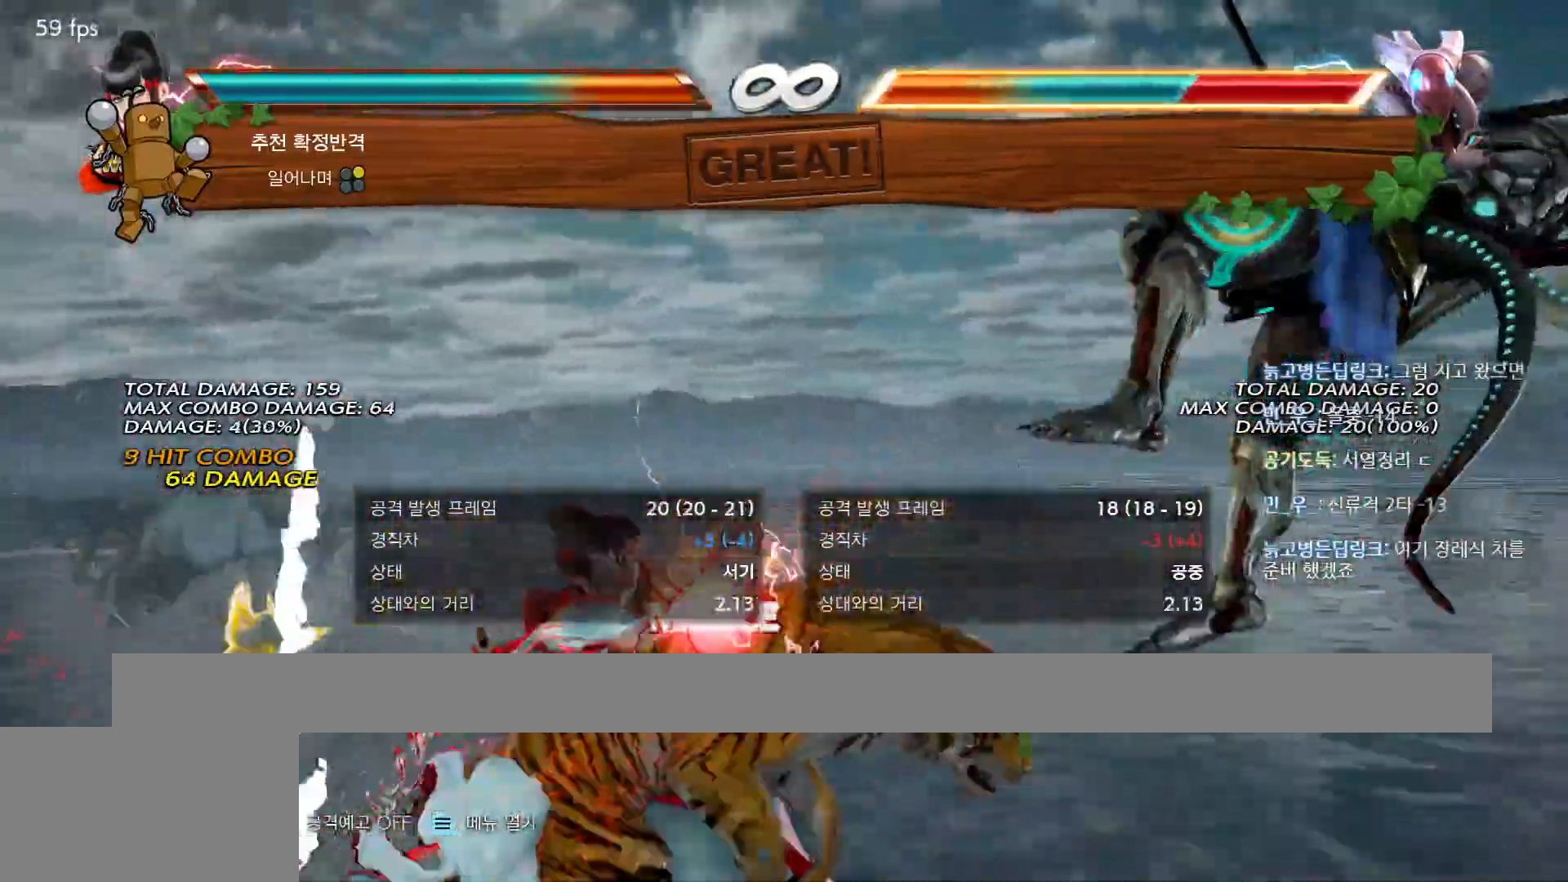
{"buttons": [], "events": []}
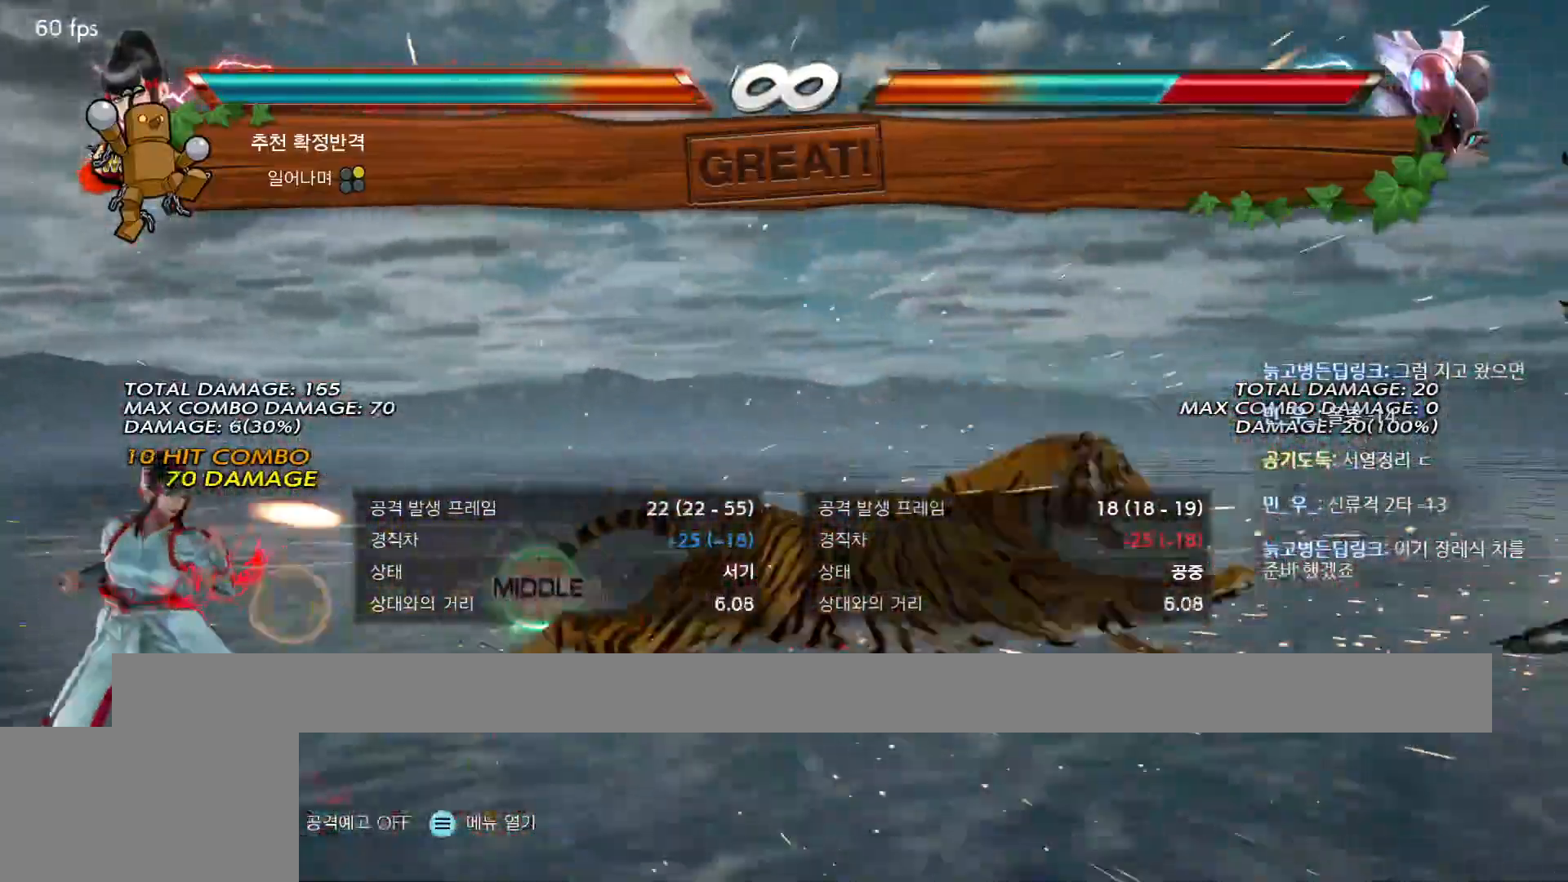
{"buttons": [], "events": []}
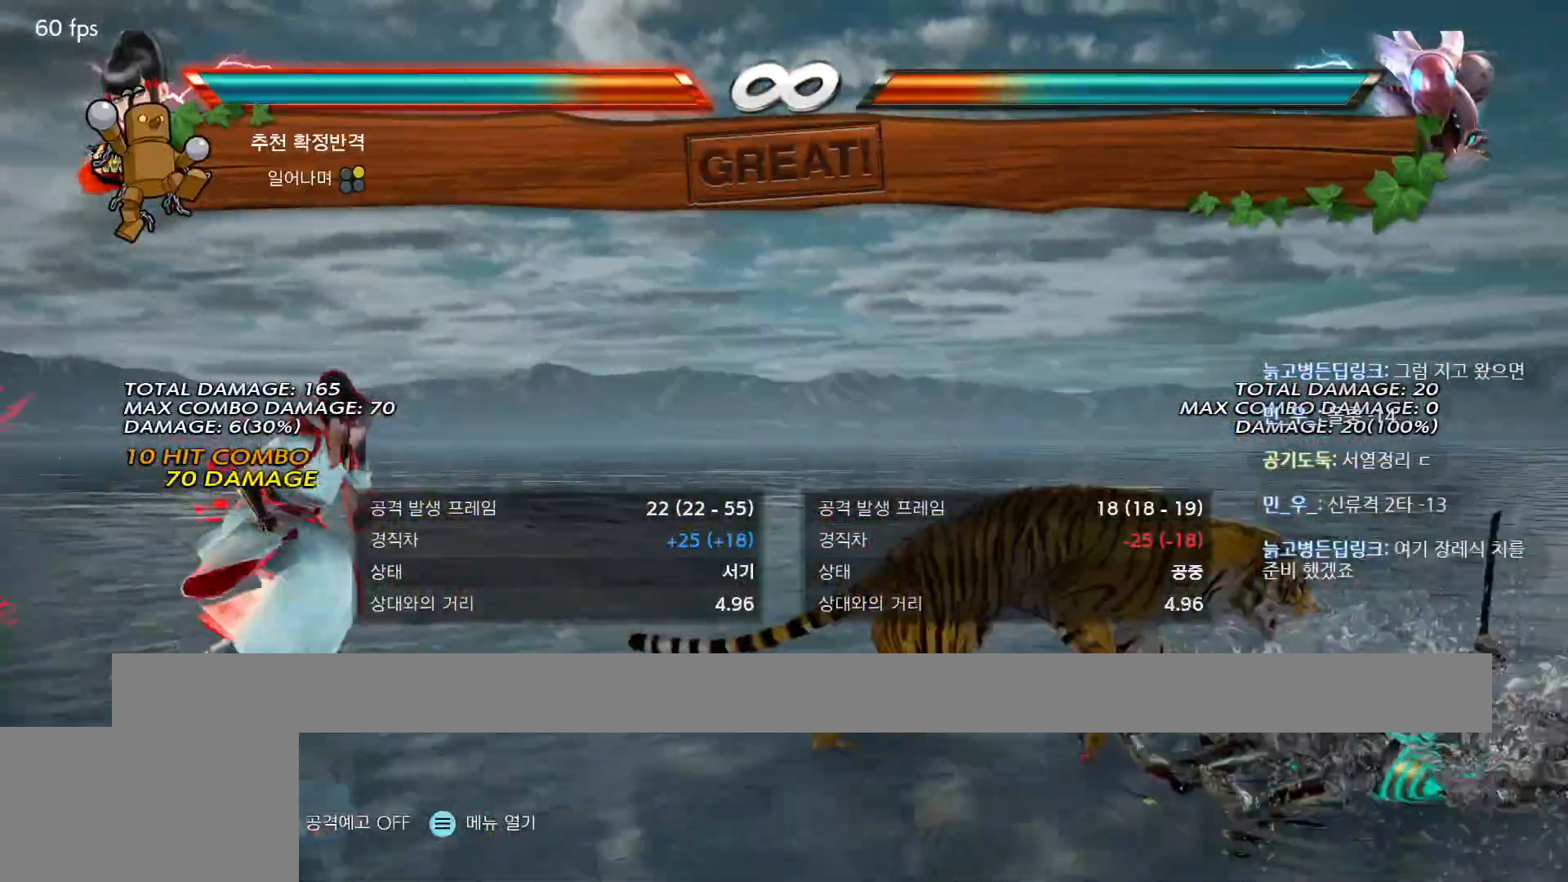
{"buttons": [], "events": []}
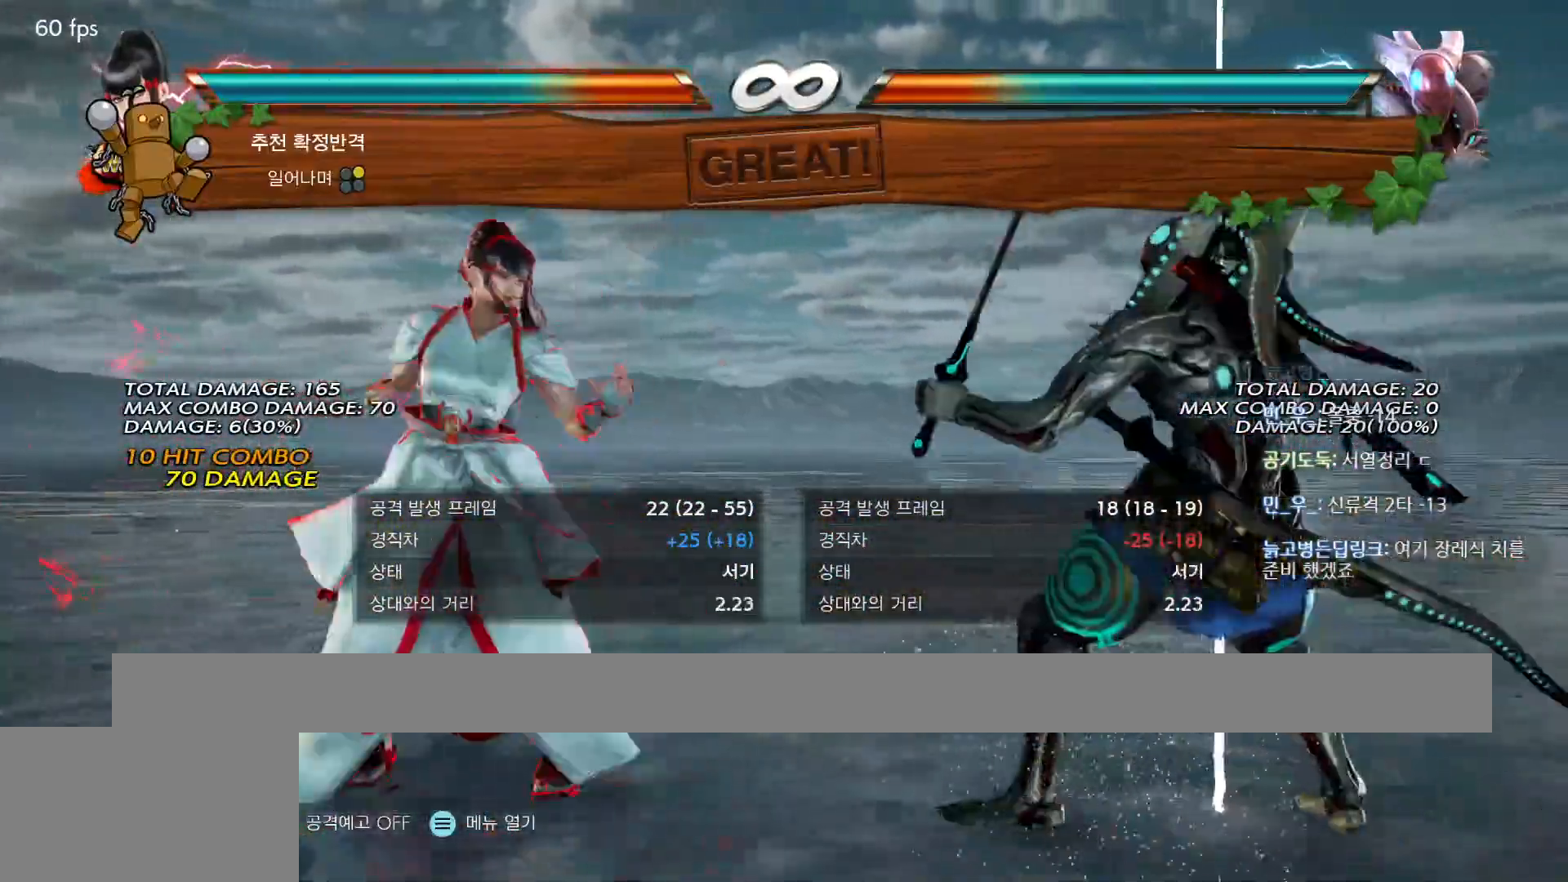
{"buttons": [], "events": []}
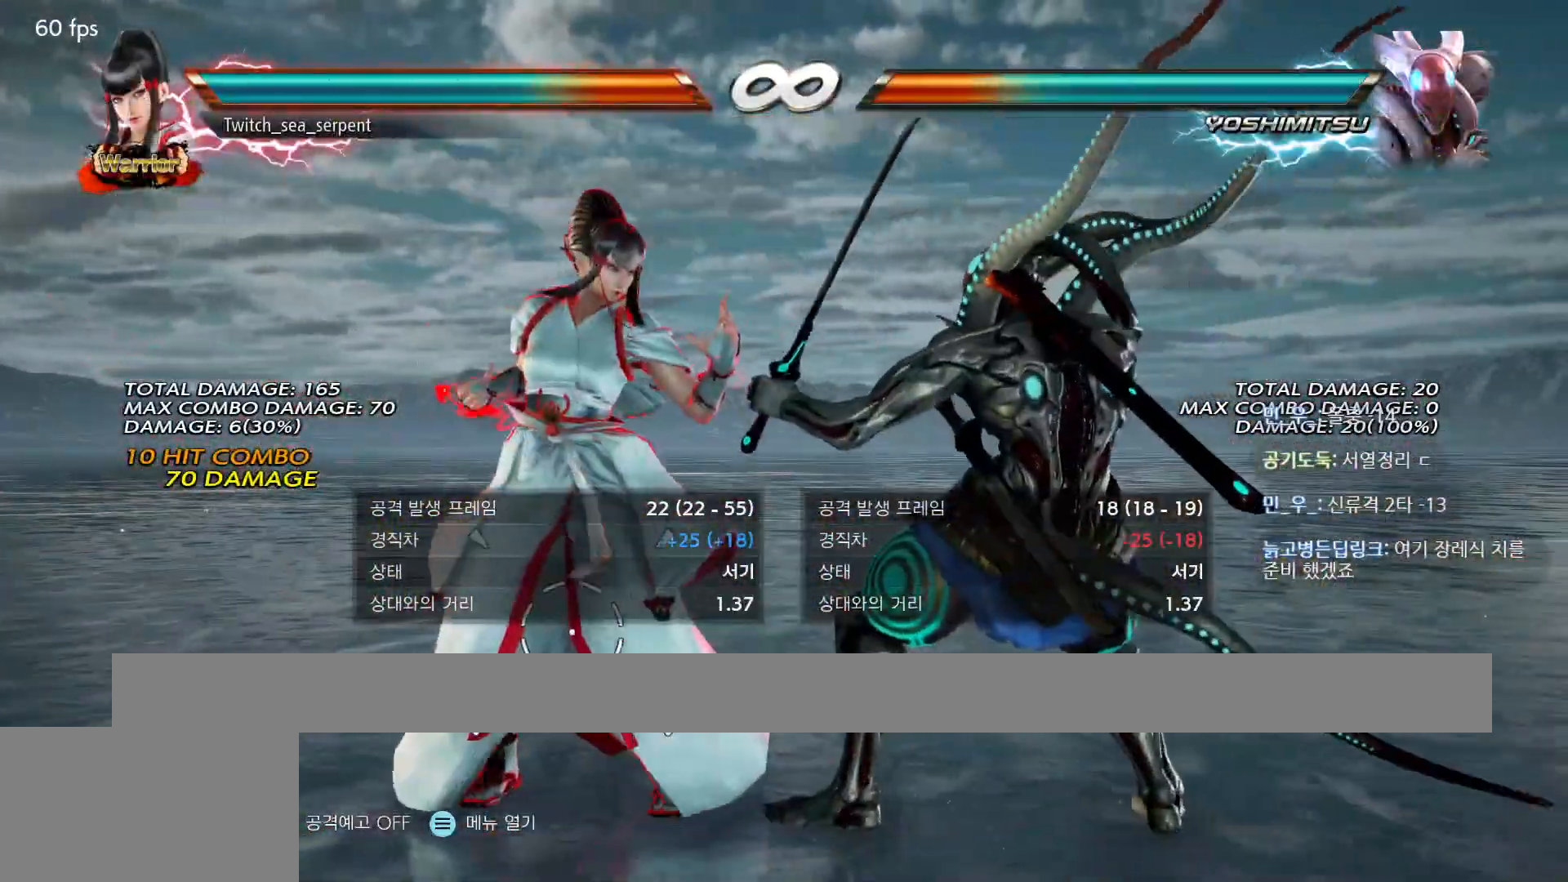
{"buttons": [], "events": []}
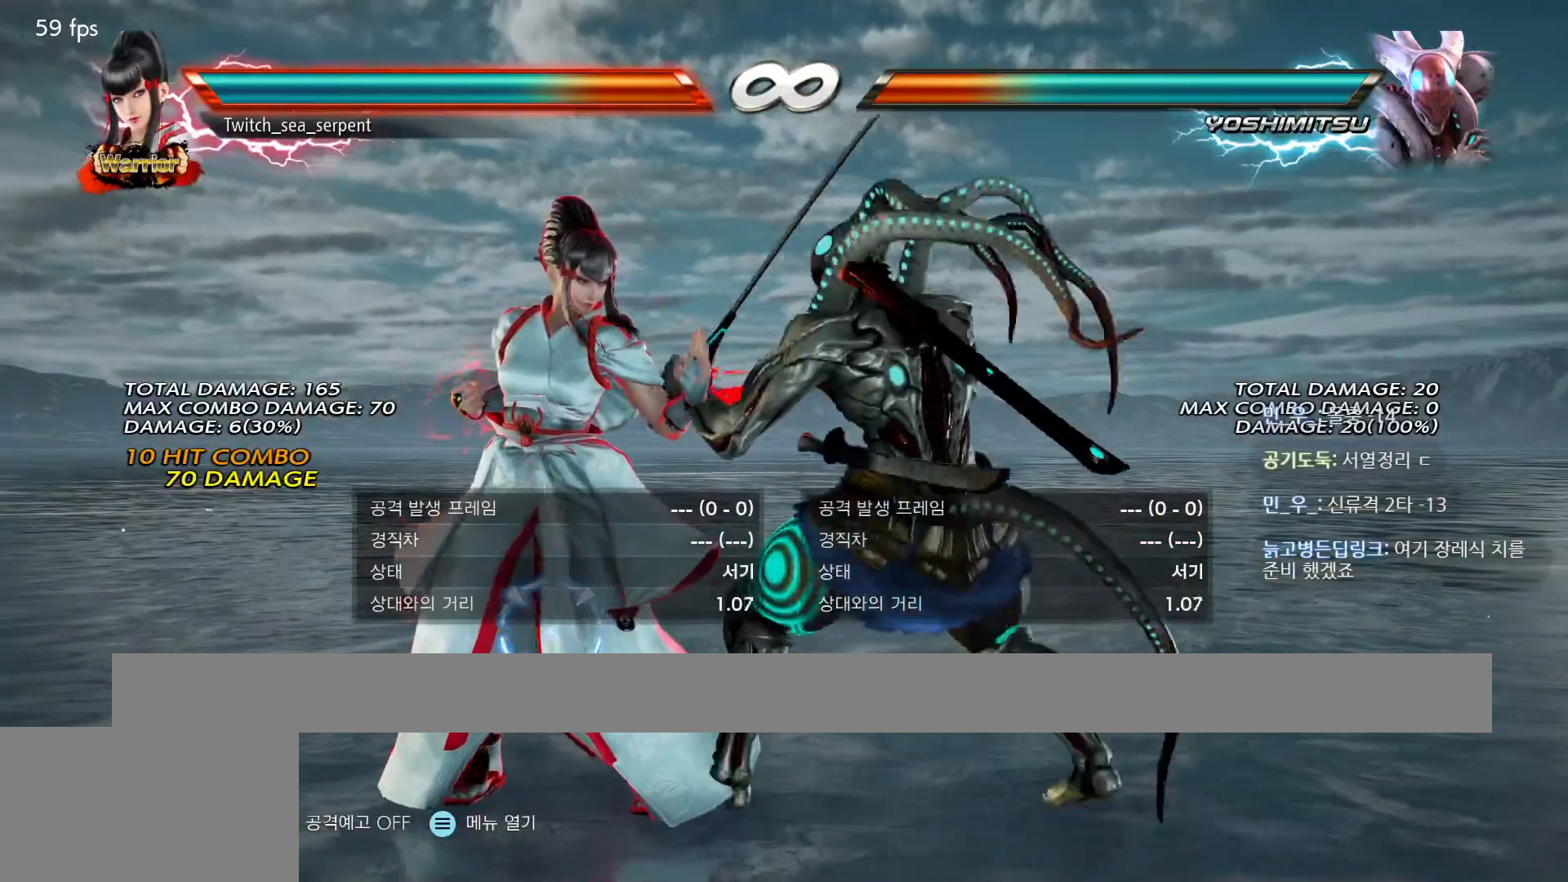
{"buttons": [], "events": []}
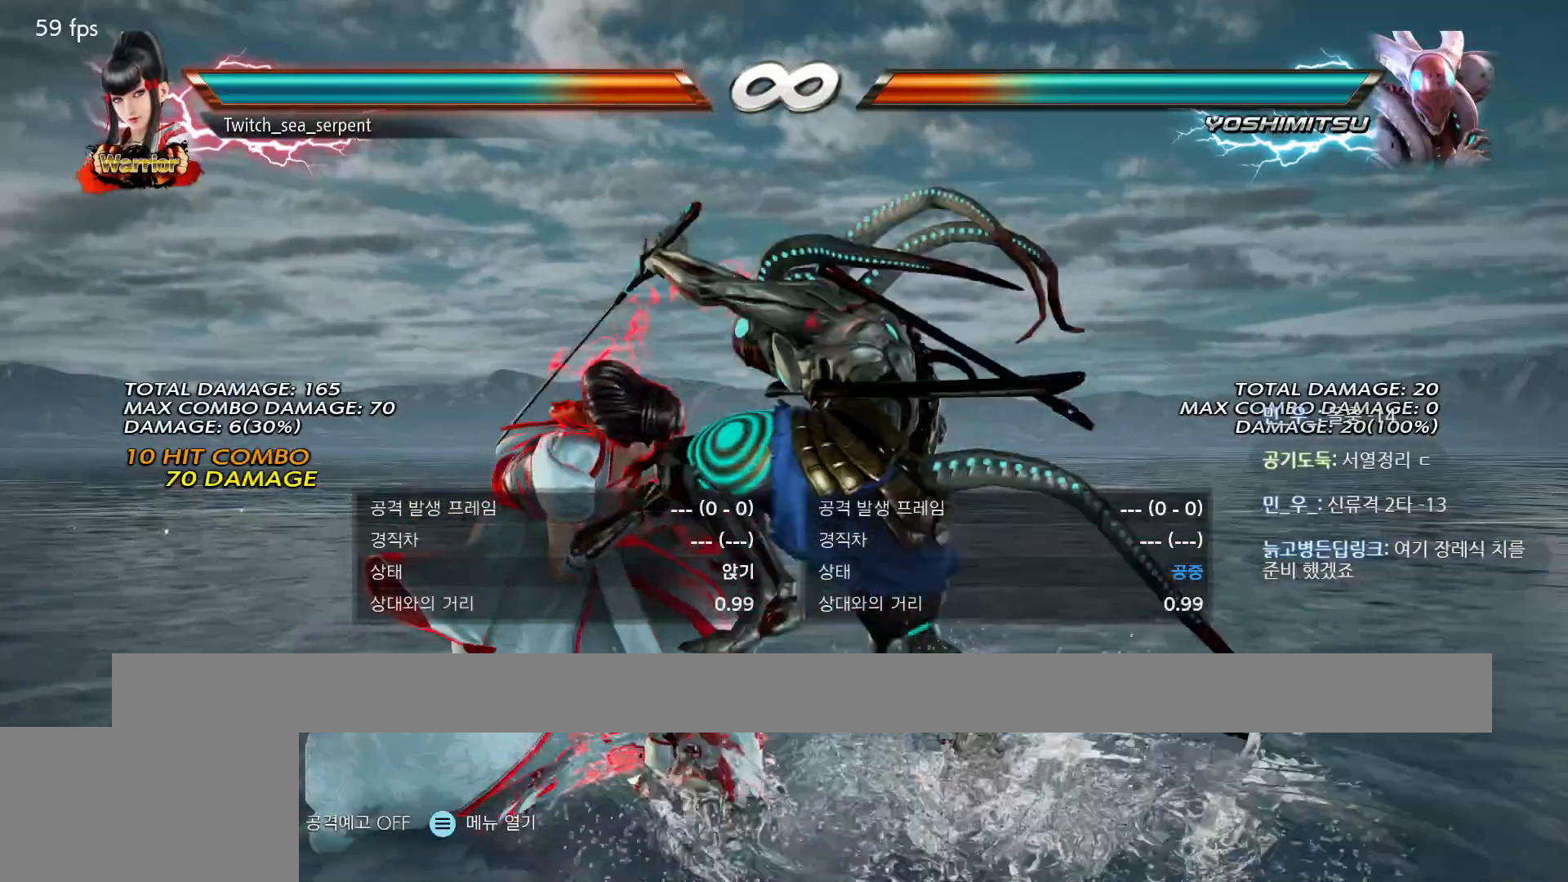
{"buttons": [], "events": []}
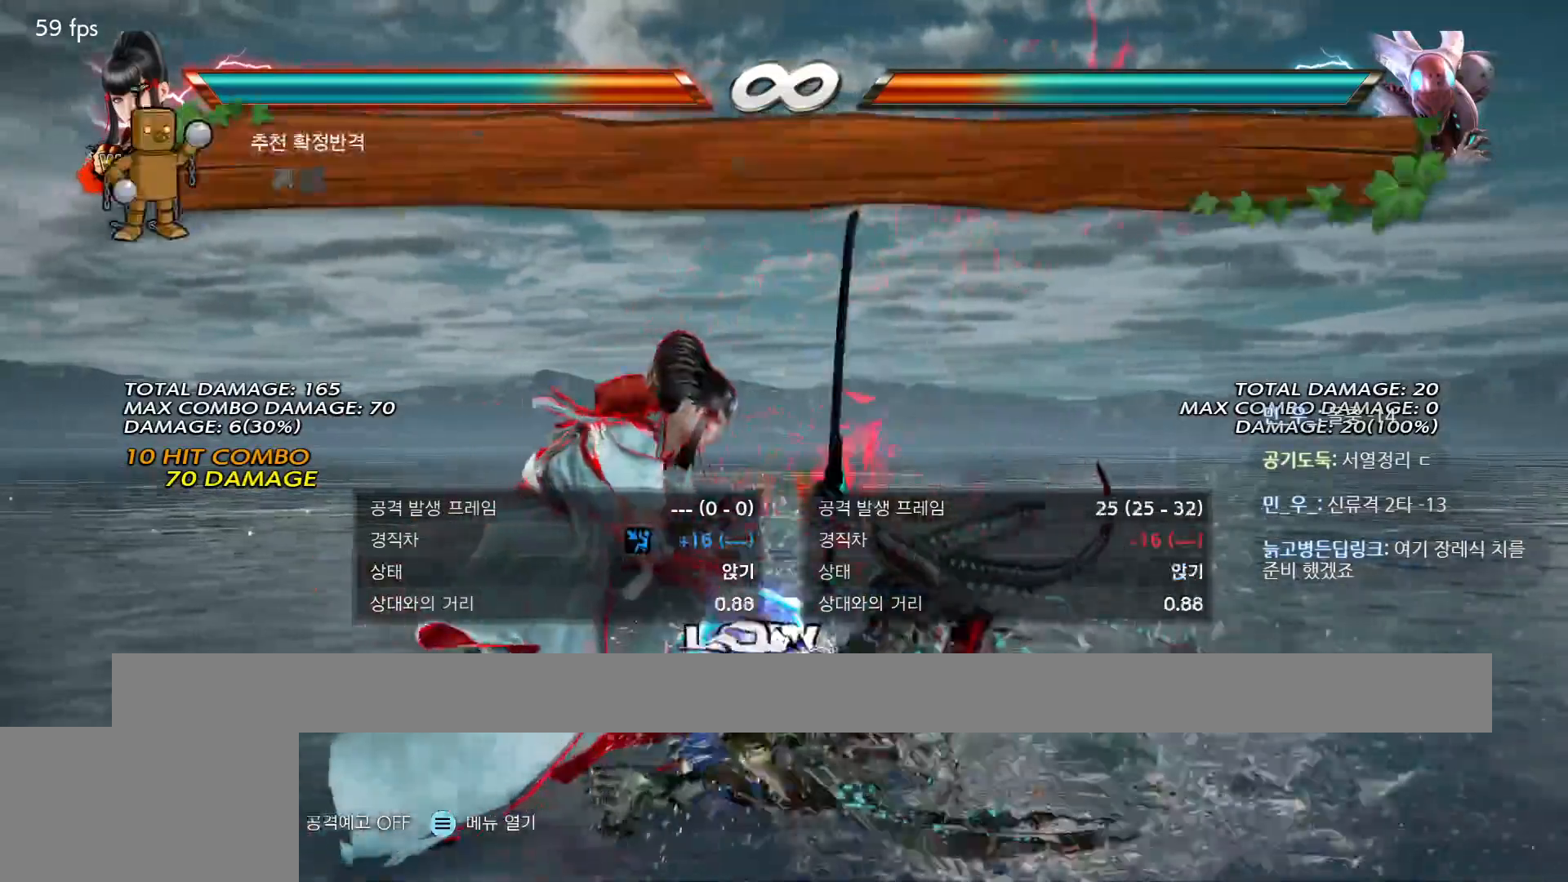
{"buttons": [], "events": [[33, "TRIANGLE", "down"], [100, "TRIANGLE", "up"]]}
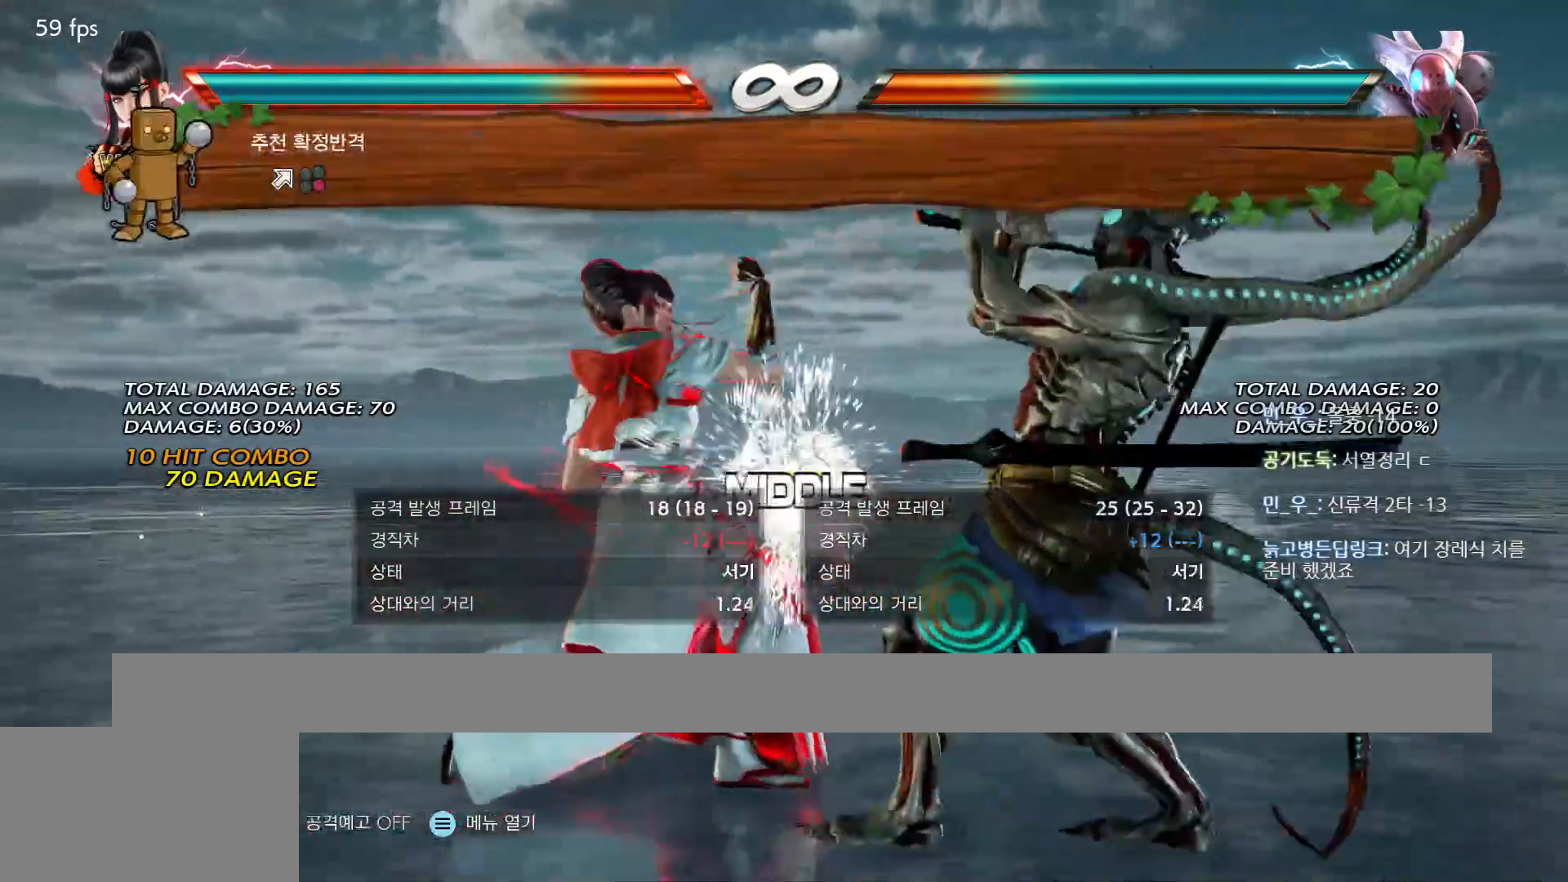
{"buttons": [], "events": []}
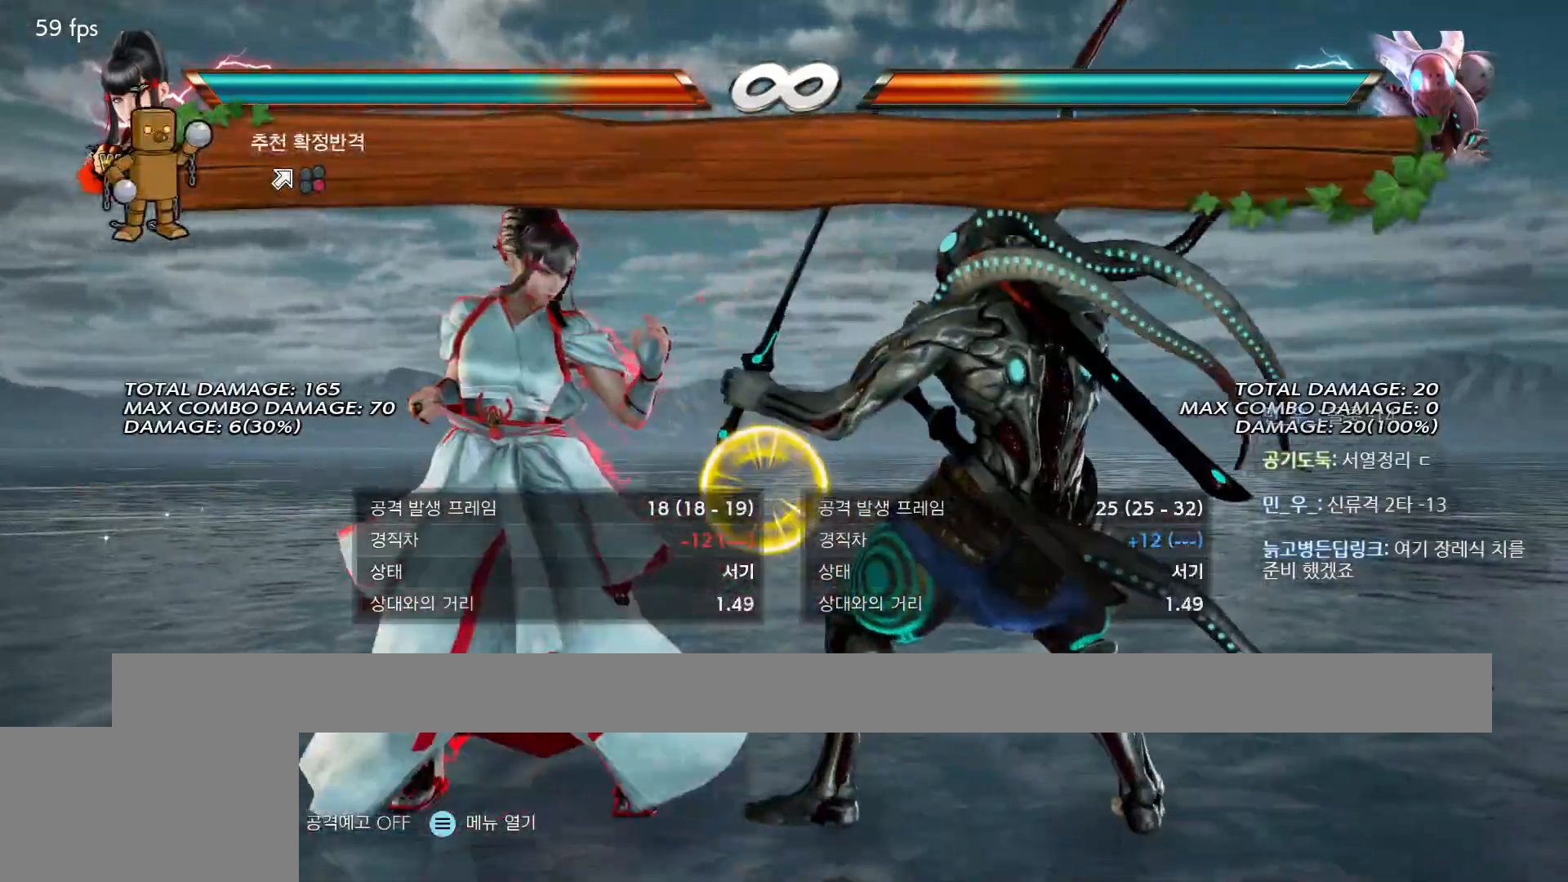
{"buttons": [], "events": []}